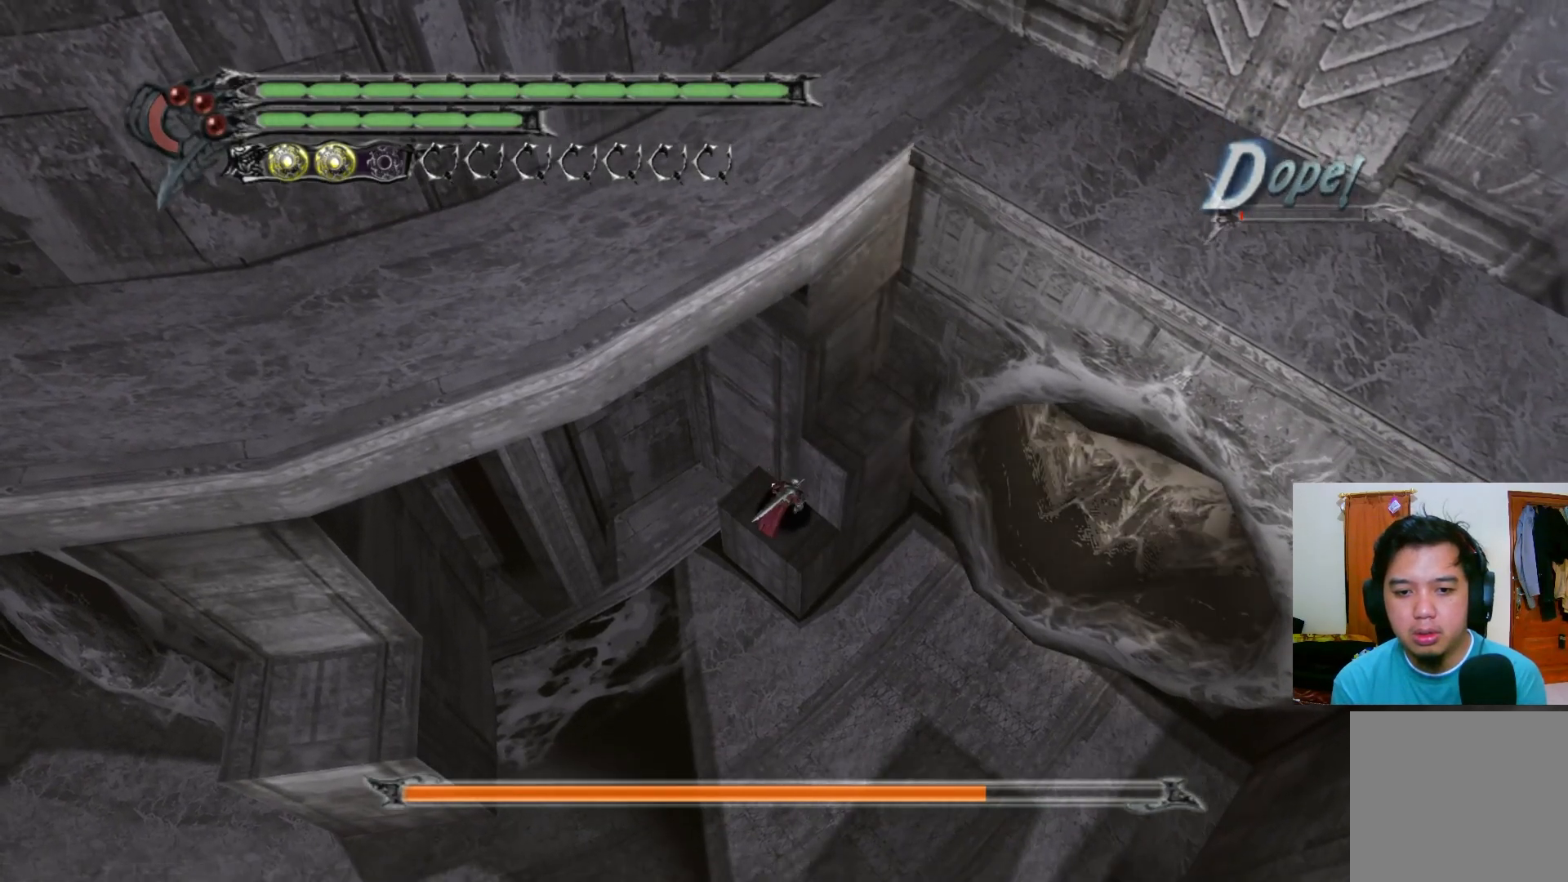
Gameplay with a controller (Xbox layout); each line is a JSON object with the inputs held at the frame after it. "events" lists button and stick changes between this image and that frame as [ms after this image, input, new state], when the widget could be followed in between.
{"buttons": ["A"], "left_stick": "up-right", "right_stick": "center", "events": [[183, "left_stick", "up-right"], [217, "A", "down"]]}
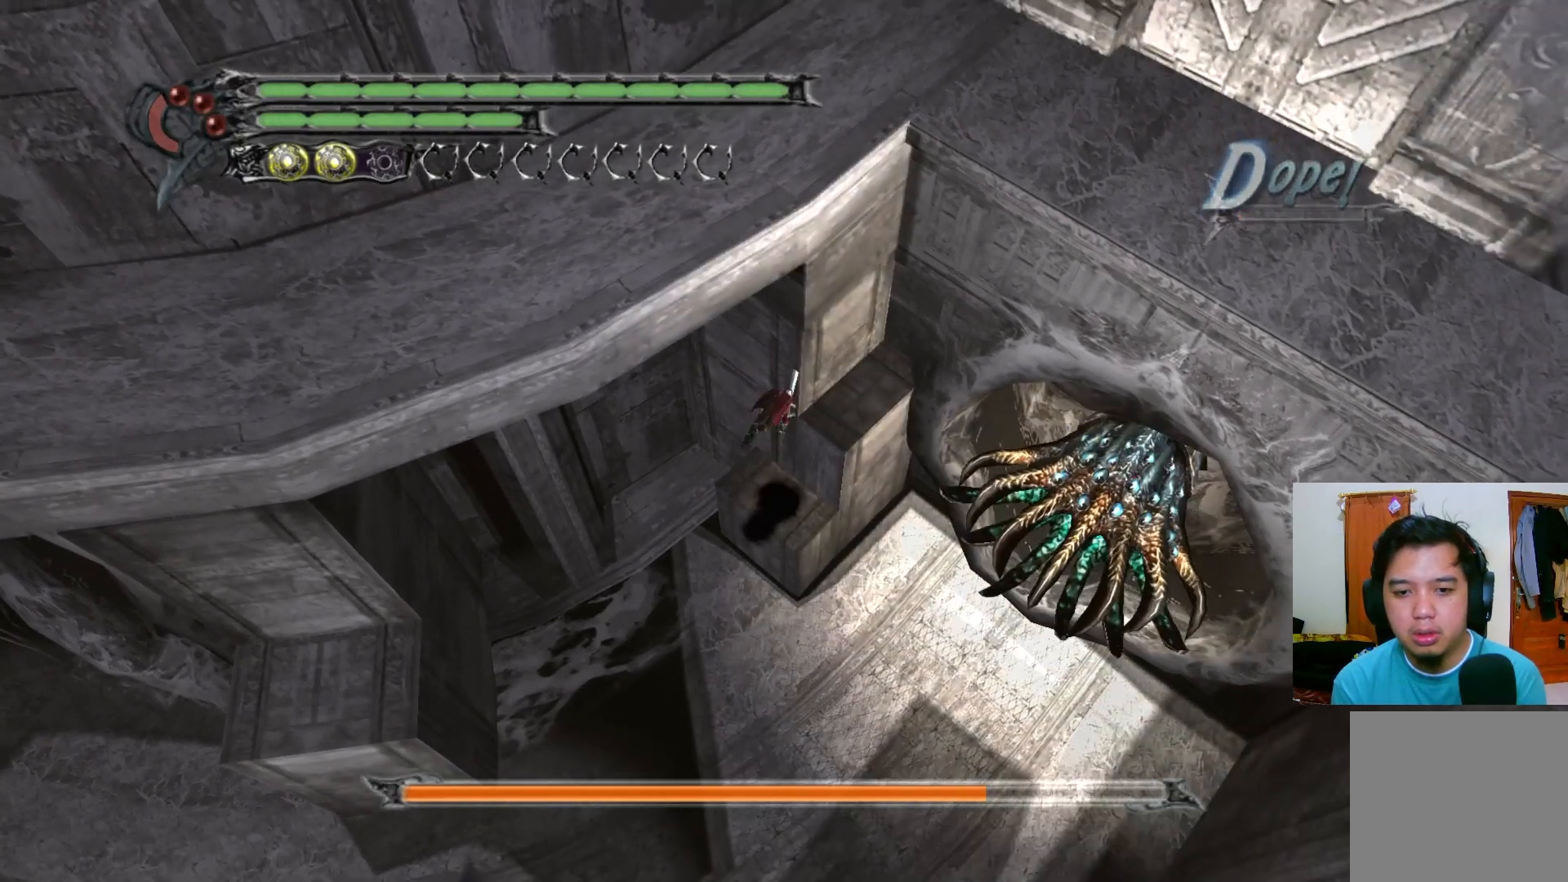
{"buttons": [], "left_stick": "down", "right_stick": "center", "events": [[117, "A", "up"], [283, "left_stick", "down-right"], [383, "left_stick", "down"]]}
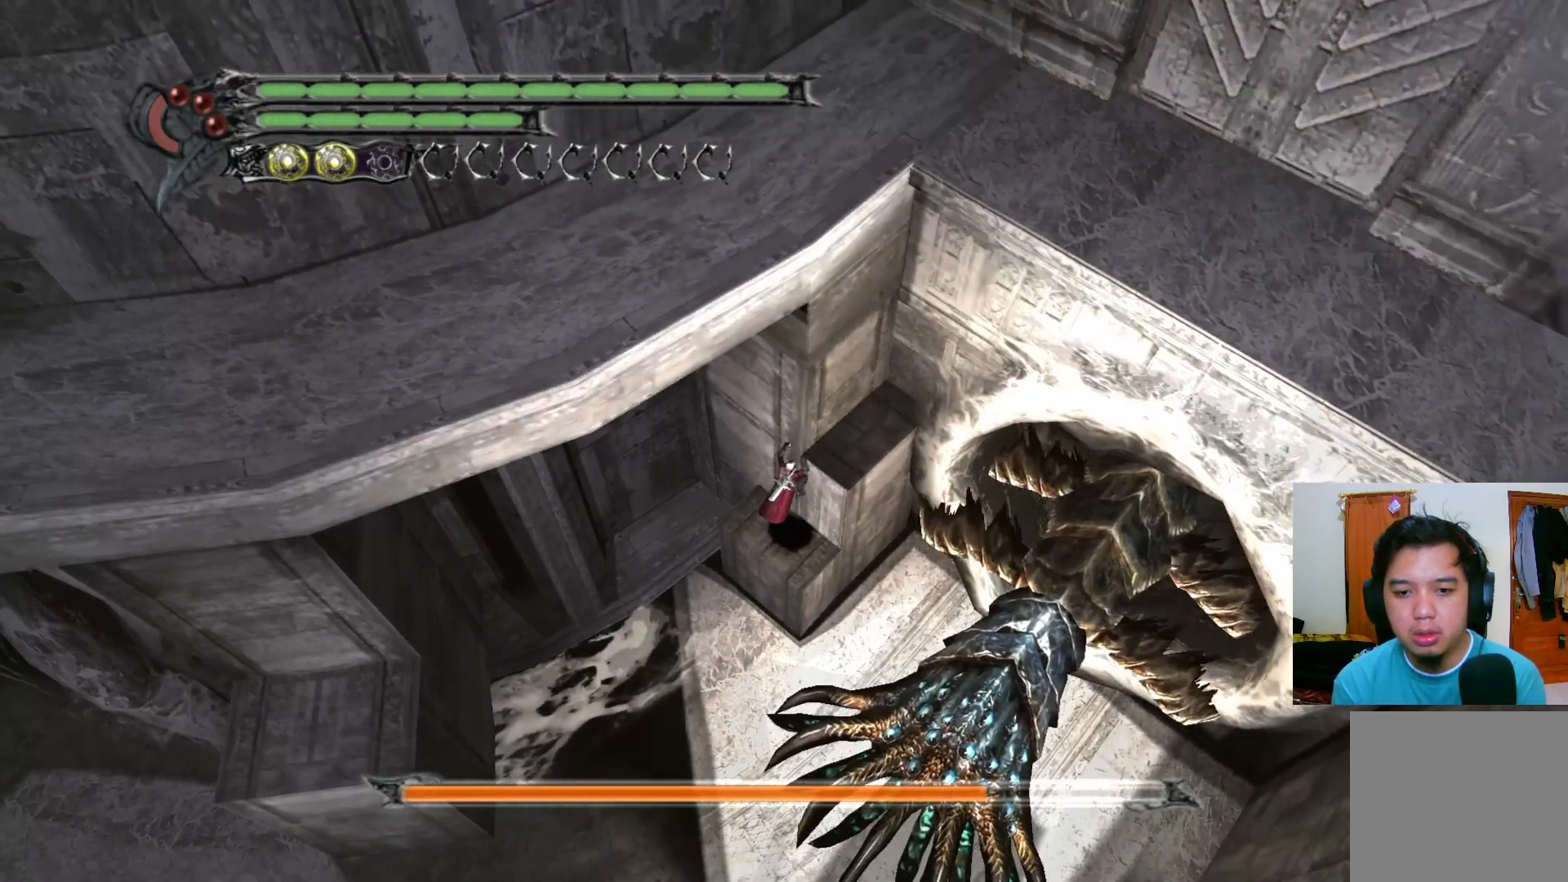
{"buttons": ["A"], "left_stick": "down-right", "right_stick": "center", "events": [[200, "left_stick", "down-right"], [300, "A", "down"]]}
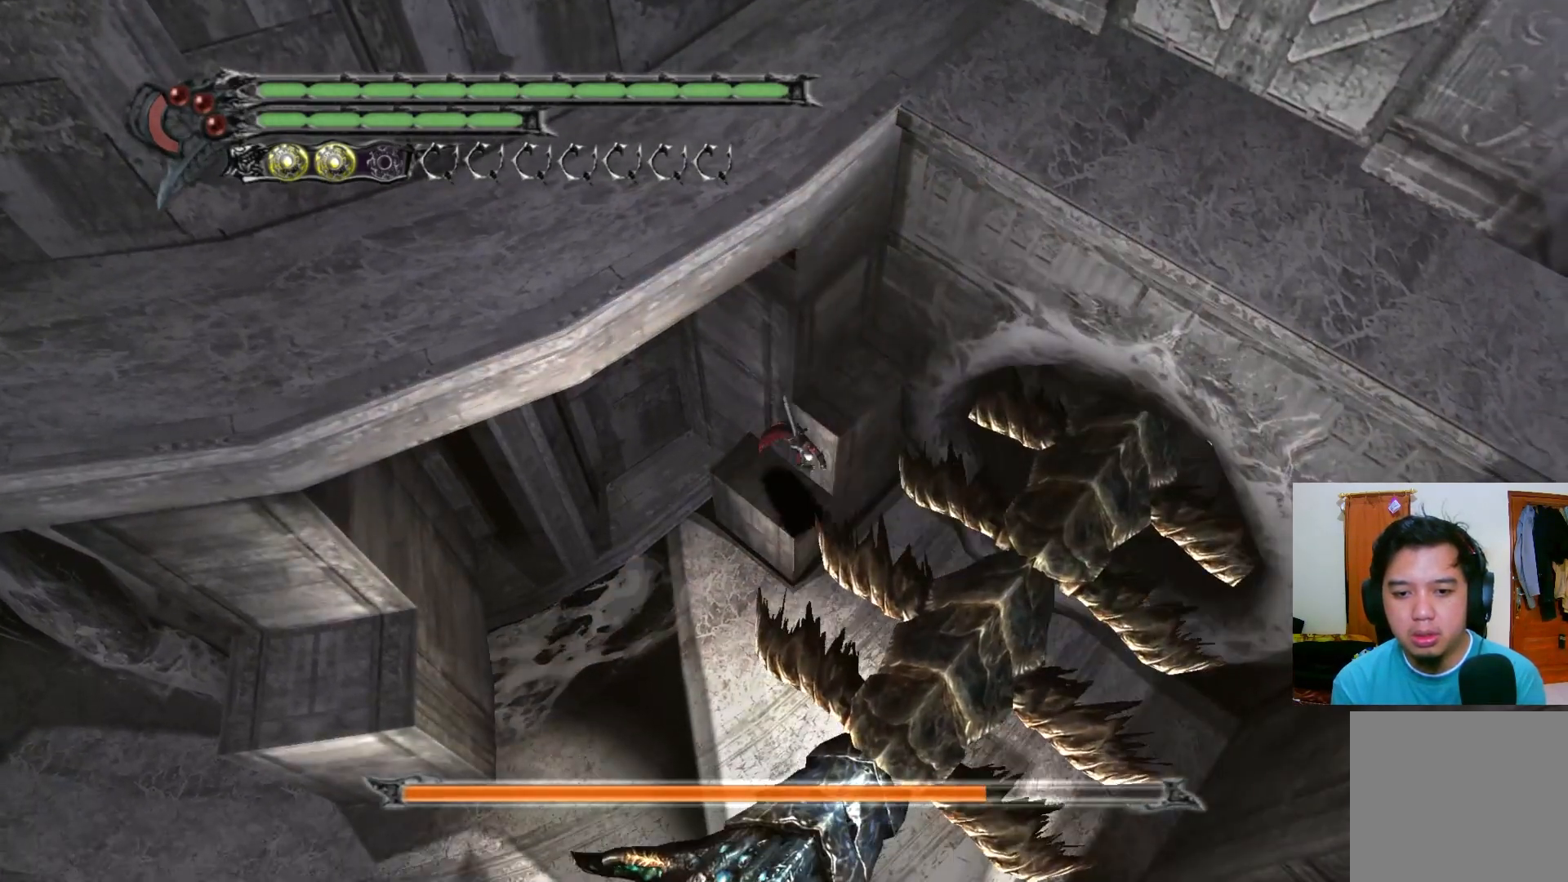
{"buttons": [], "left_stick": "down-right", "right_stick": "center", "events": [[67, "A", "up"], [283, "A", "down"], [433, "A", "up"]]}
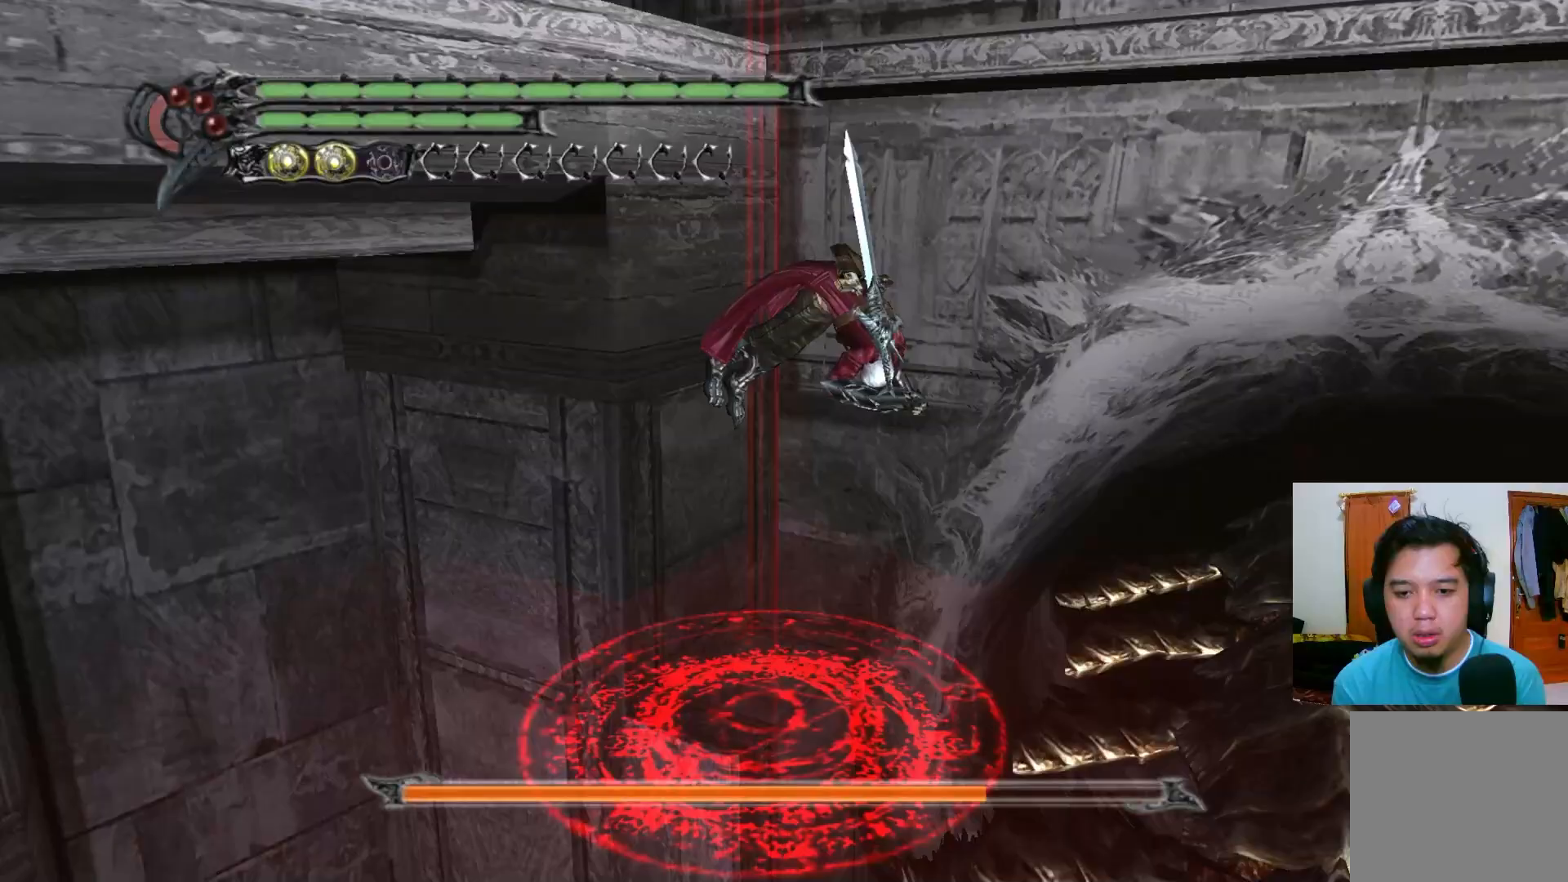
{"buttons": ["R1"], "left_stick": "center", "right_stick": "center", "events": [[233, "left_stick", "center"], [300, "R1", "down"], [350, "Y", "down"], [383, "Y", "up"], [433, "Y", "down"], [500, "Y", "up"]]}
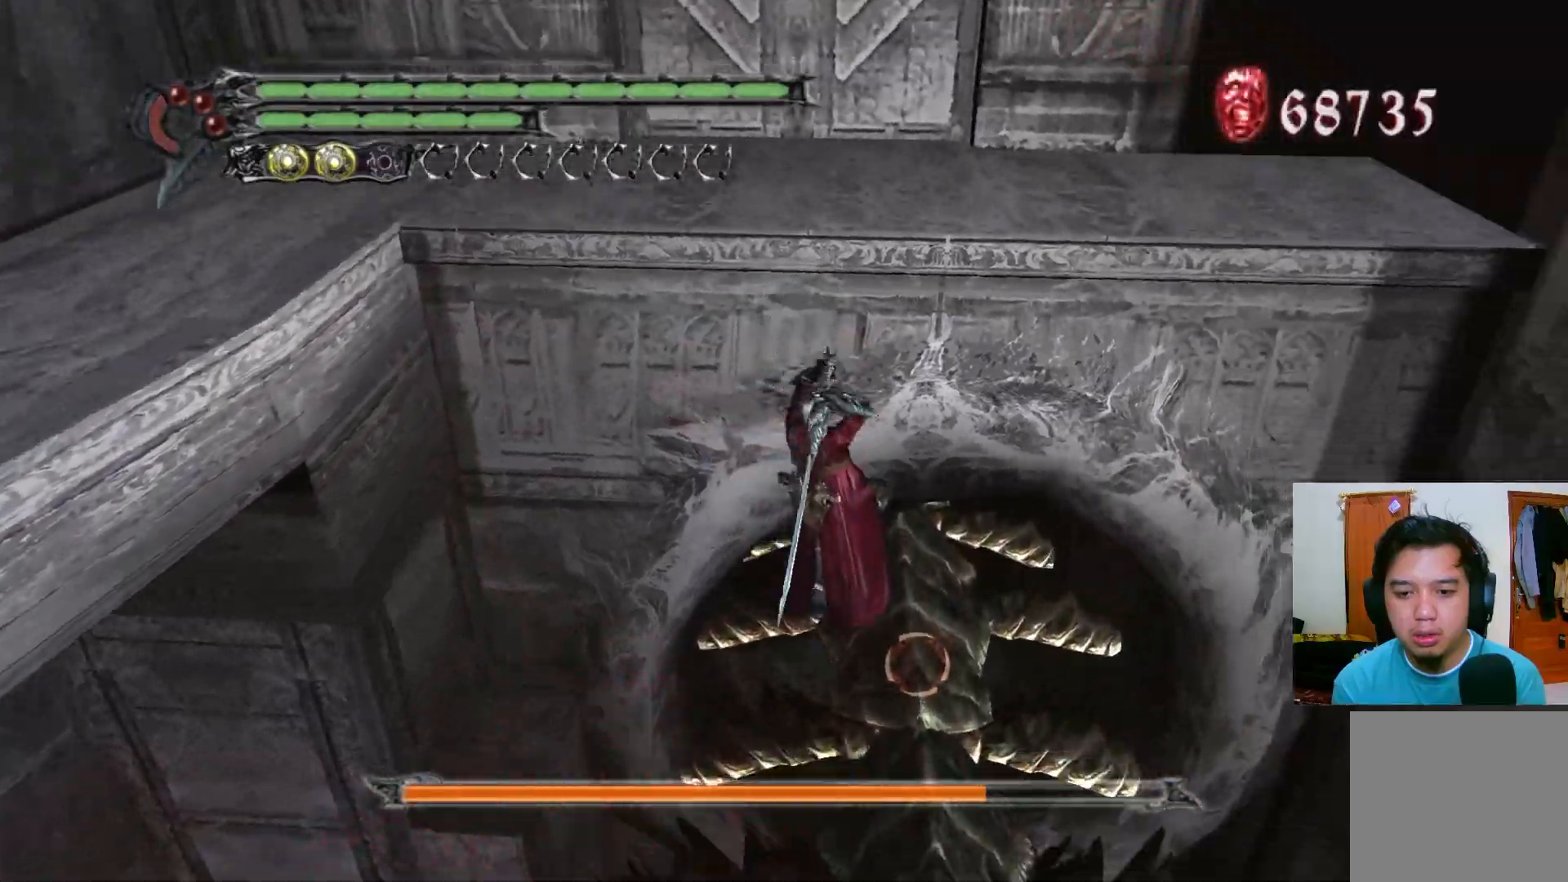
{"buttons": ["Y", "R1"], "left_stick": "center", "right_stick": "center", "events": [[67, "Y", "down"], [133, "Y", "up"], [200, "Y", "down"], [250, "Y", "up"], [317, "Y", "down"], [383, "Y", "up"], [450, "Y", "down"]]}
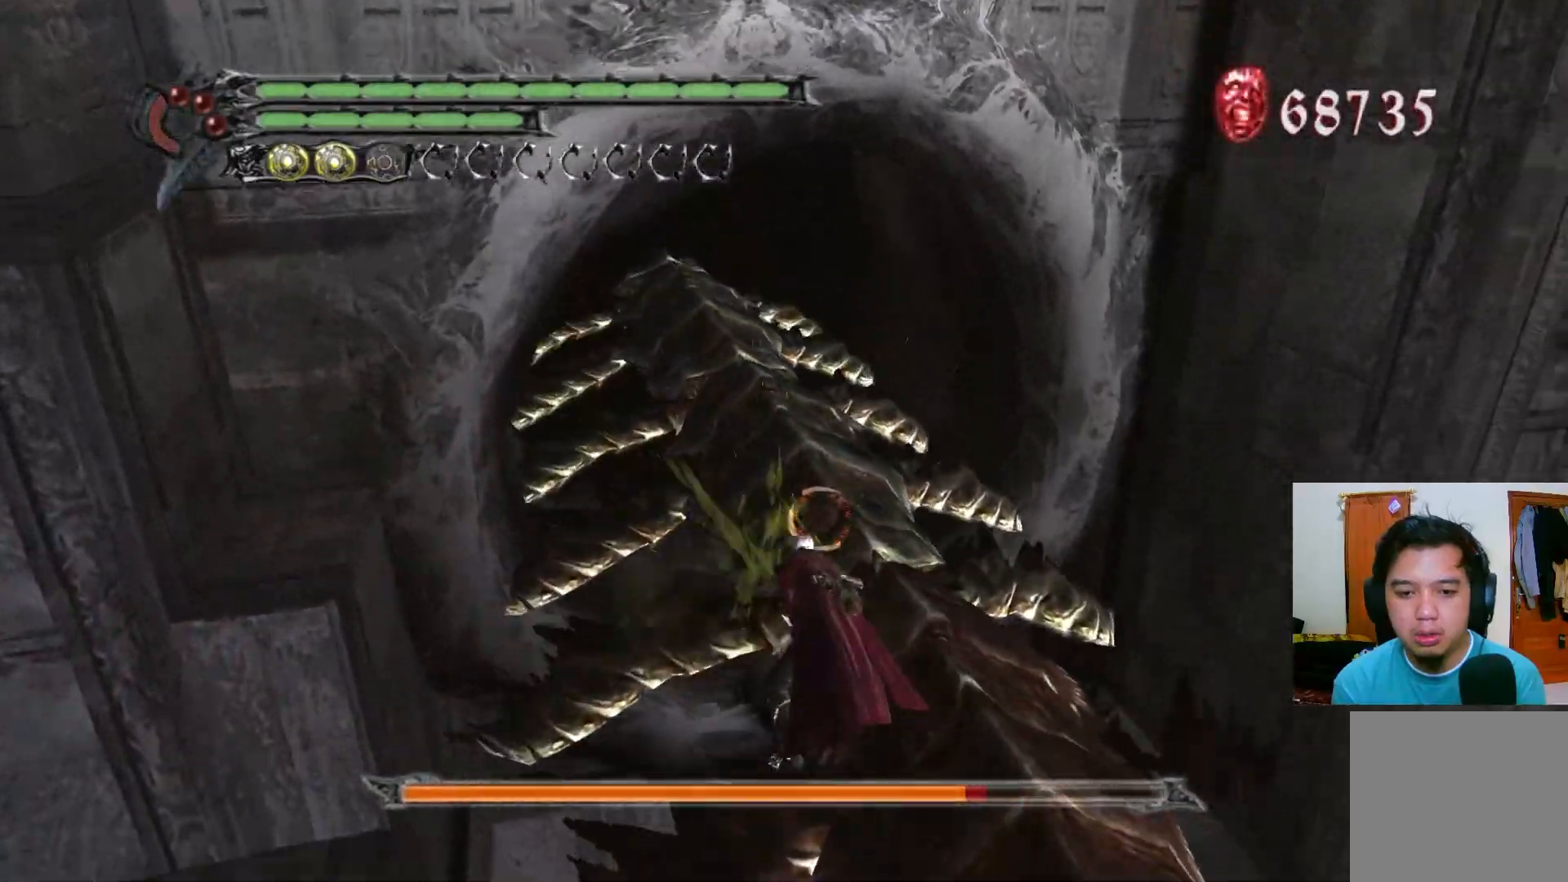
{"buttons": ["Y", "R1"], "left_stick": "center", "right_stick": "center", "events": [[17, "Y", "up"], [83, "Y", "down"], [150, "Y", "up"], [217, "Y", "down"], [267, "Y", "up"], [333, "Y", "down"], [400, "Y", "up"], [467, "Y", "down"]]}
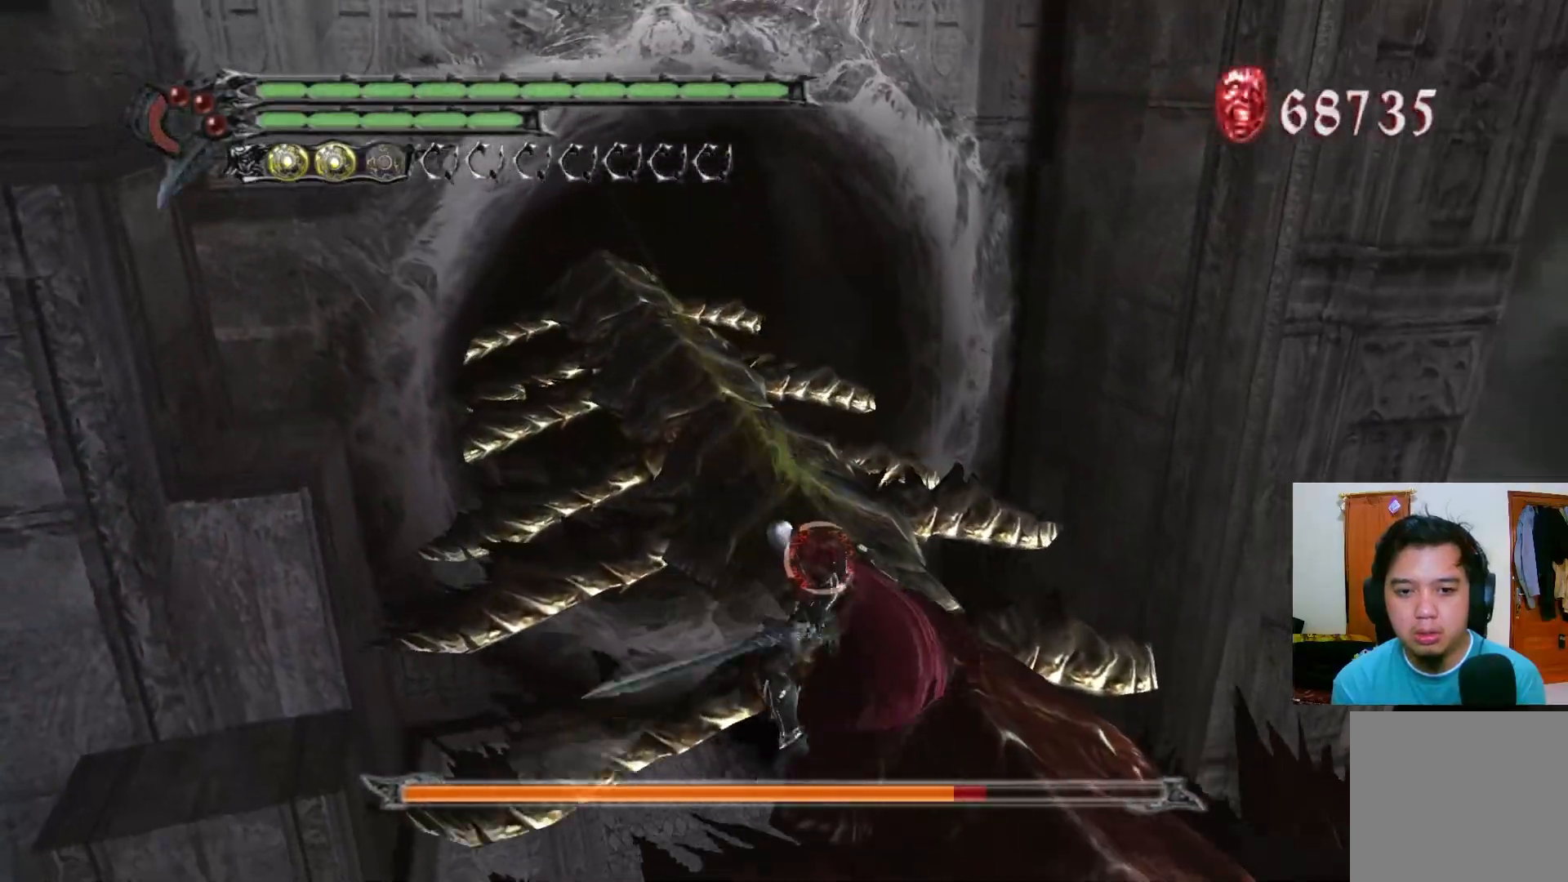
{"buttons": ["Y", "R1"], "left_stick": "center", "right_stick": "center", "events": [[17, "Y", "up"], [83, "Y", "down"], [150, "Y", "up"], [217, "Y", "down"], [283, "Y", "up"], [350, "Y", "down"], [400, "Y", "up"], [467, "Y", "down"]]}
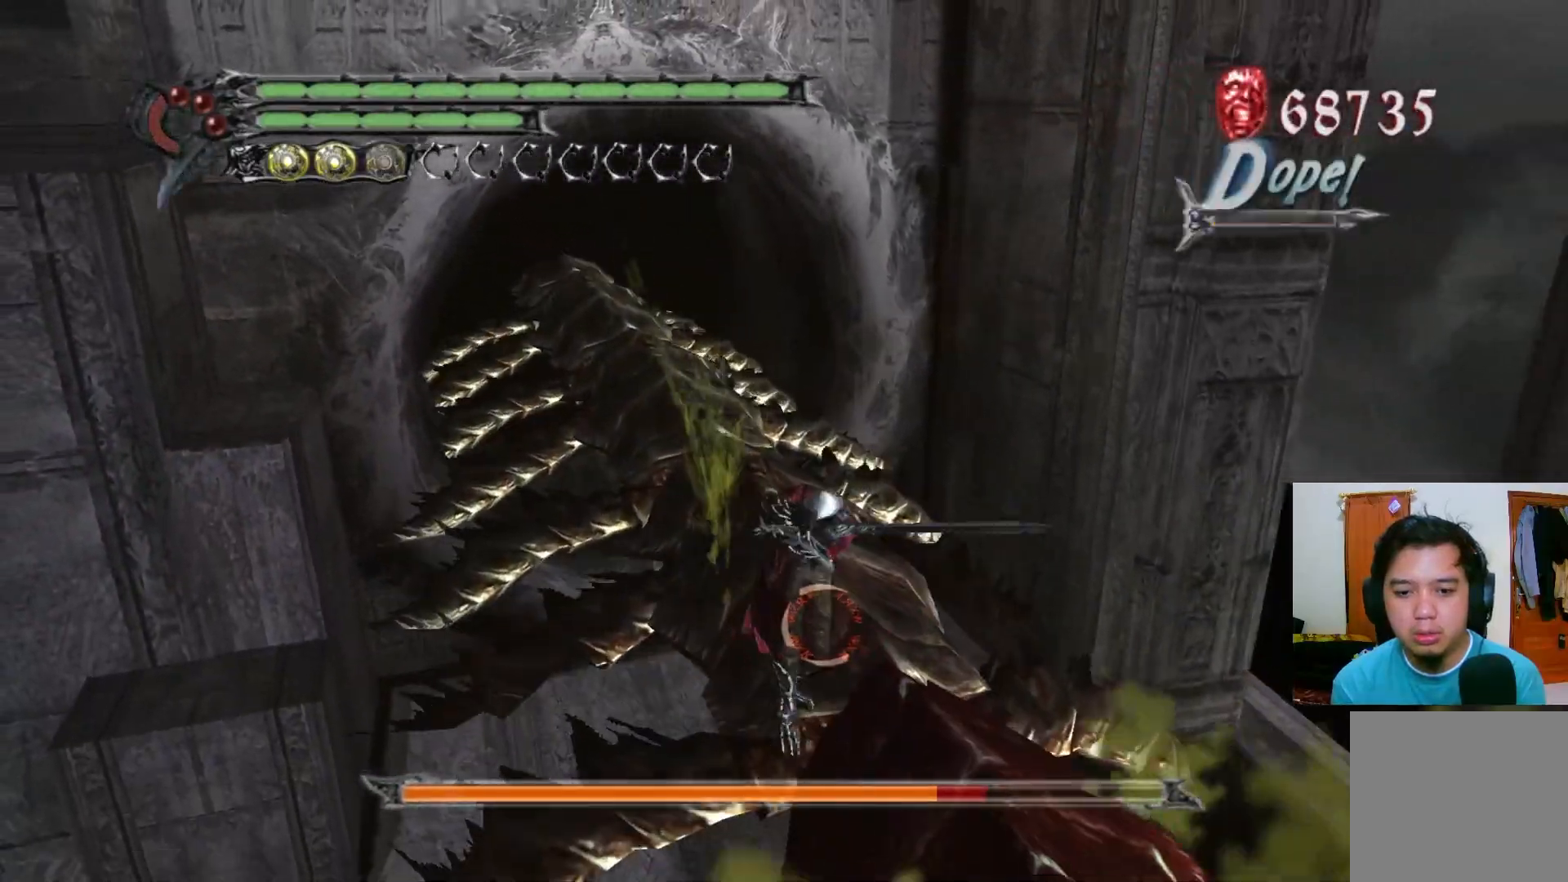
{"buttons": ["Y", "R1"], "left_stick": "center", "right_stick": "center", "events": [[33, "Y", "up"], [100, "Y", "down"], [167, "Y", "up"], [233, "Y", "down"], [283, "Y", "up"], [350, "Y", "down"], [417, "Y", "up"], [483, "Y", "down"]]}
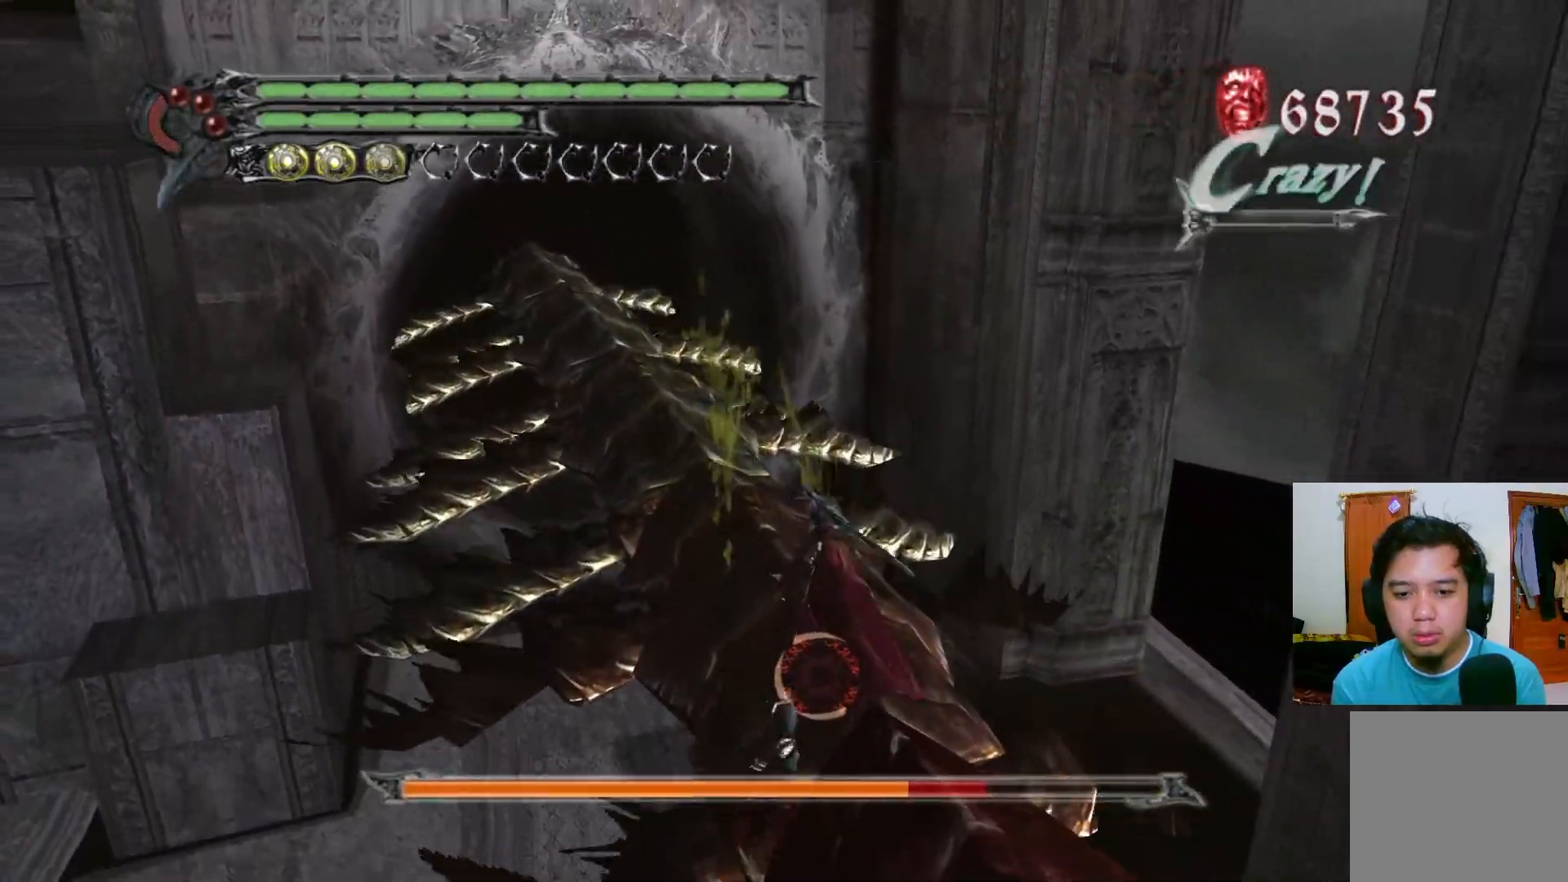
{"buttons": ["Y", "R1"], "left_stick": "center", "right_stick": "center", "events": [[50, "Y", "up"], [117, "Y", "down"], [183, "Y", "up"], [233, "Y", "down"], [300, "Y", "up"], [367, "Y", "down"], [433, "Y", "up"], [500, "Y", "down"]]}
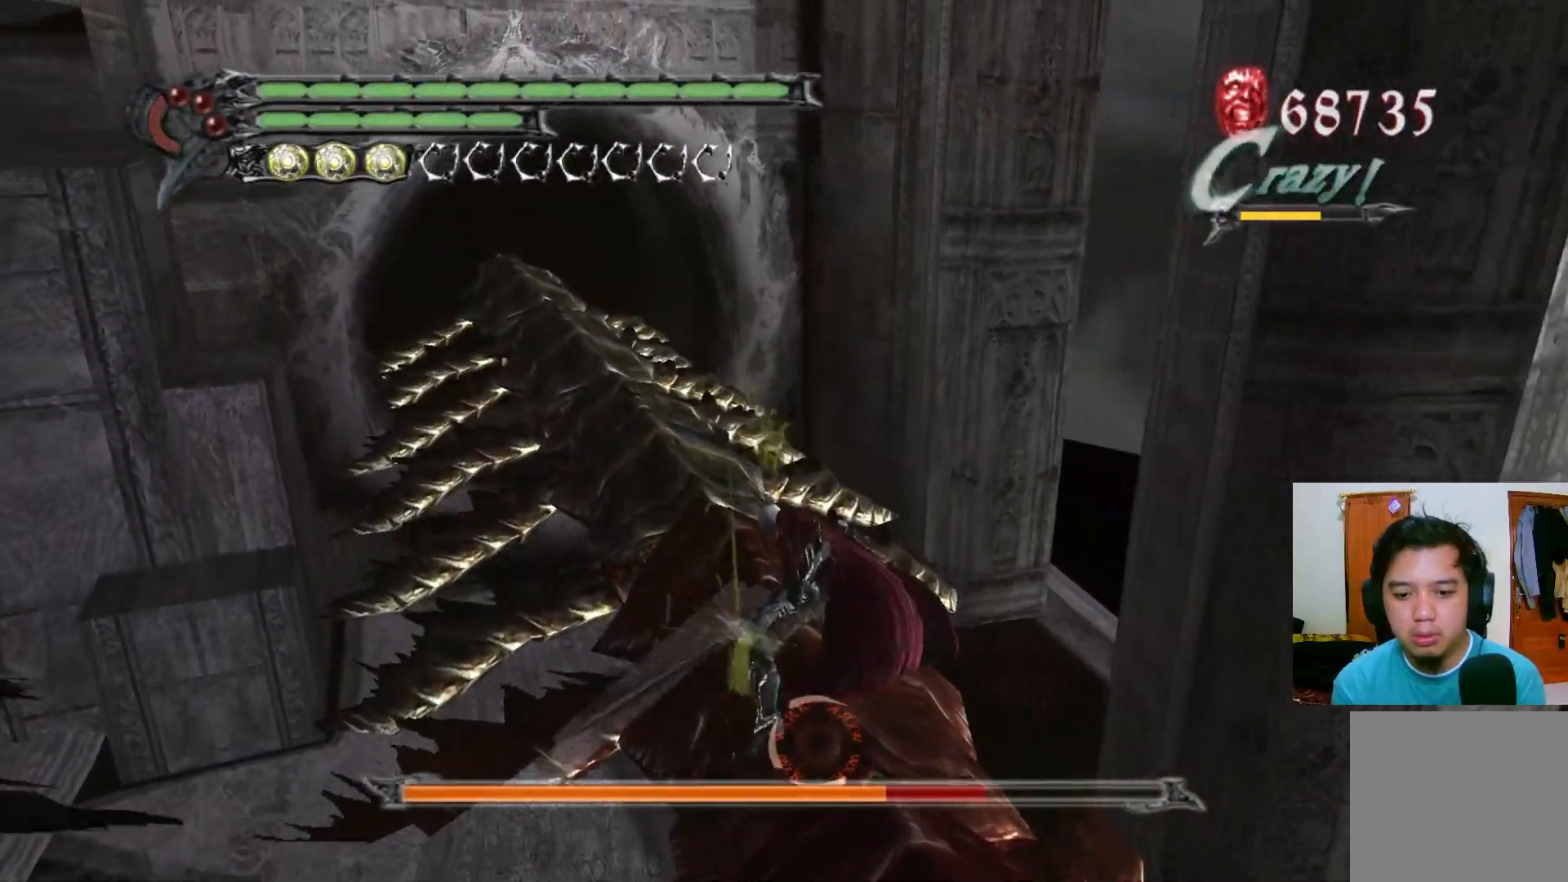
{"buttons": ["Y", "R1"], "left_stick": "center", "right_stick": "center", "events": [[50, "Y", "up"], [117, "Y", "down"], [183, "Y", "up"], [250, "Y", "down"], [317, "Y", "up"], [383, "Y", "down"], [450, "Y", "up"], [500, "Y", "down"]]}
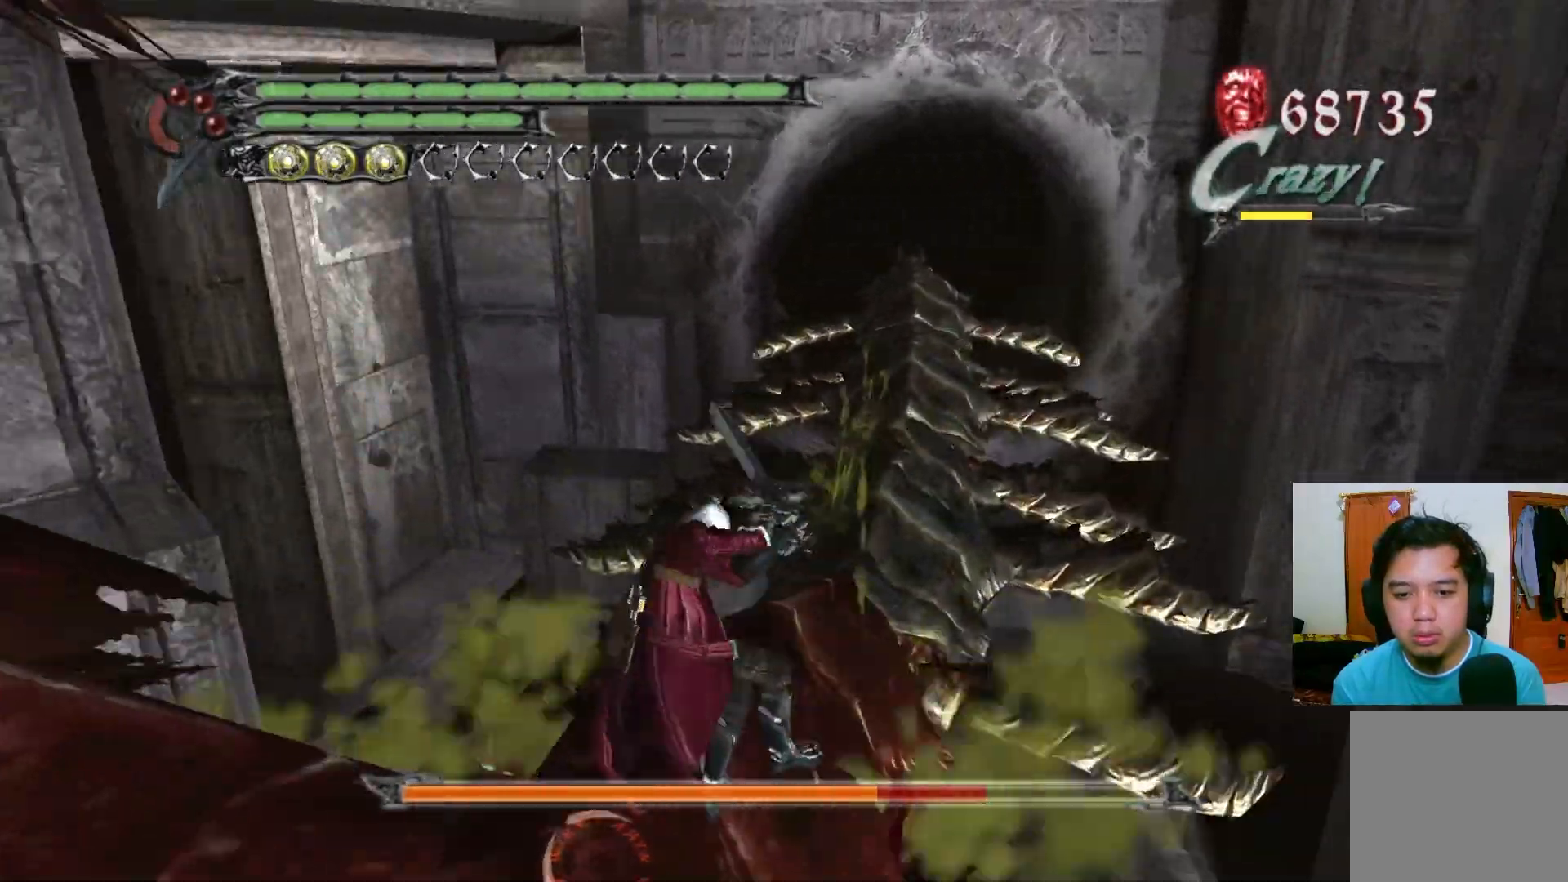
{"buttons": ["R1"], "left_stick": "left", "right_stick": "center", "events": [[67, "Y", "up"], [67, "left_stick", "down-left"], [133, "Y", "down"], [200, "Y", "up"], [267, "Y", "down"], [317, "Y", "up"], [383, "Y", "down"], [383, "left_stick", "left"], [450, "Y", "up"]]}
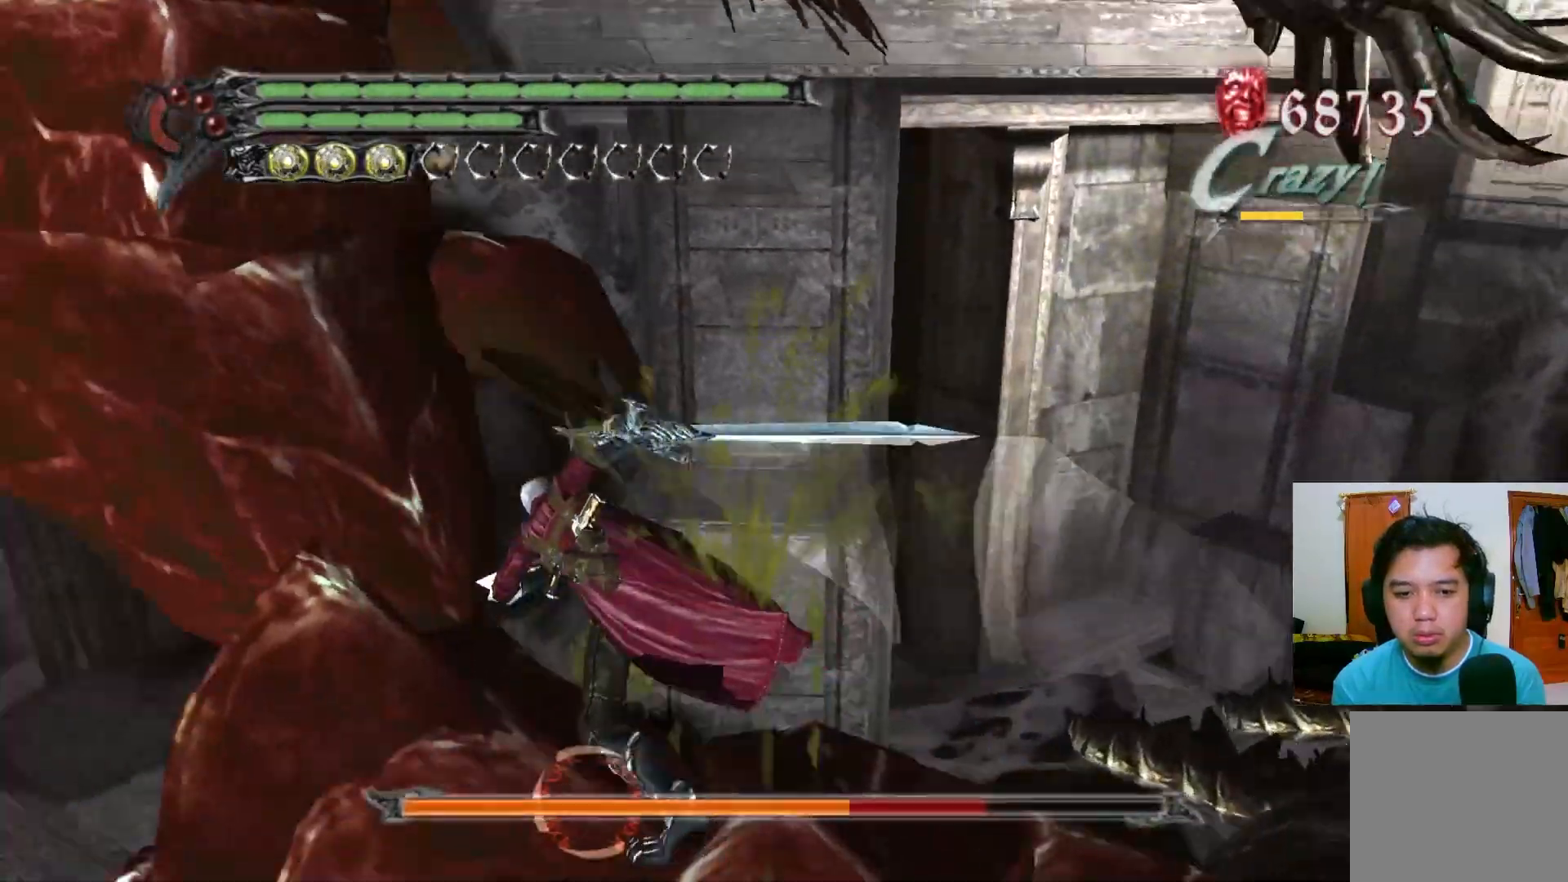
{"buttons": [], "left_stick": "up-left", "right_stick": "center", "events": [[17, "Y", "down"], [83, "Y", "up"], [150, "Y", "down"], [217, "Y", "up"], [233, "left_stick", "up-left"], [267, "Y", "down"], [333, "Y", "up"], [400, "Y", "down"], [467, "Y", "up"], [500, "R1", "up"]]}
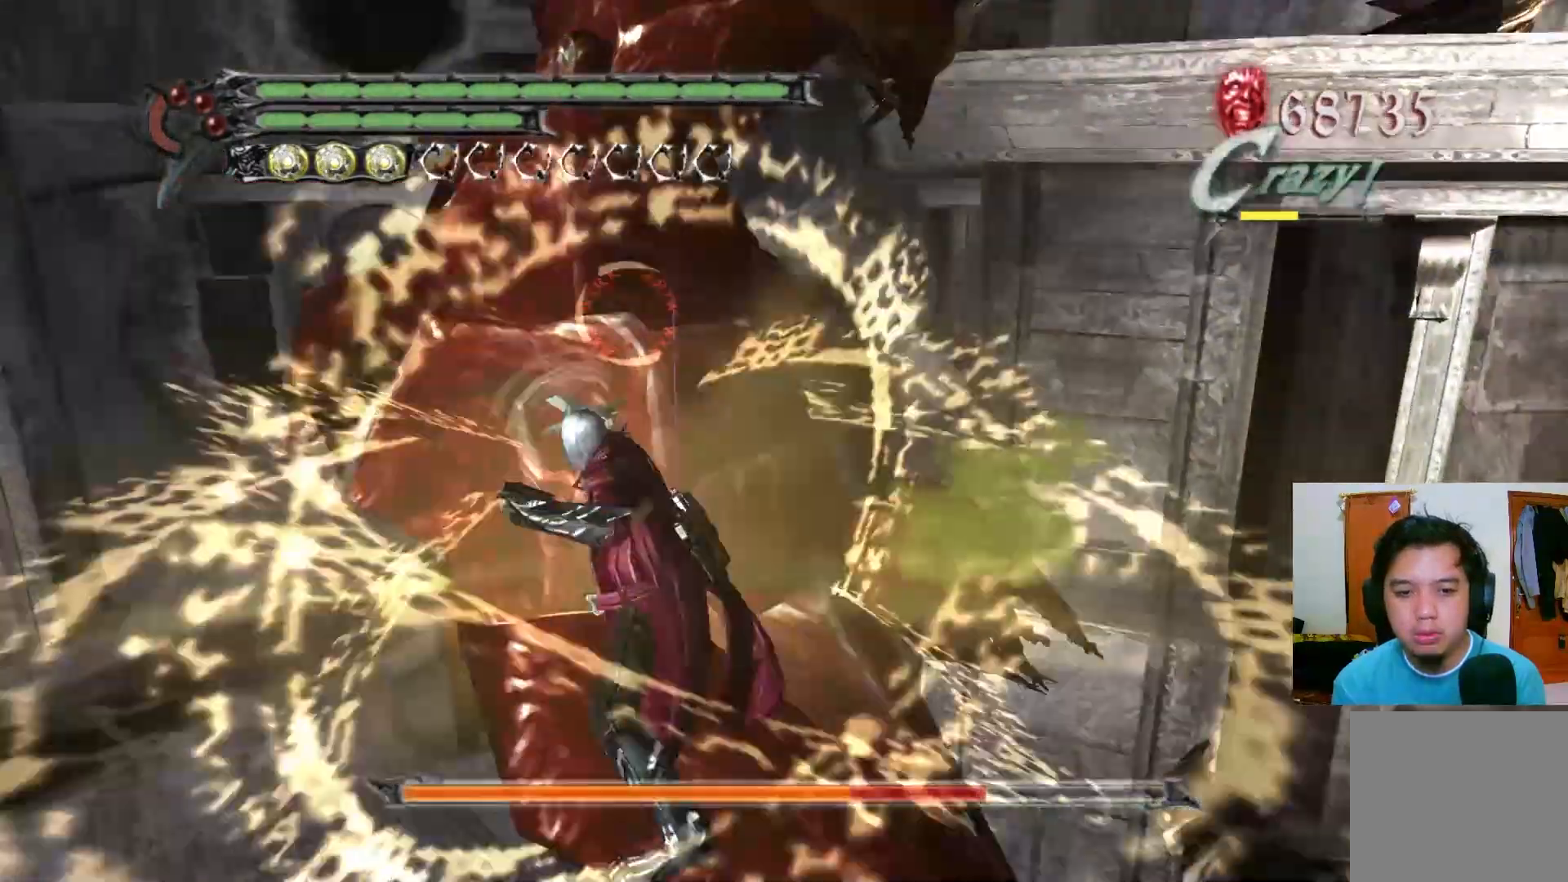
{"buttons": ["R1"], "left_stick": "up-right", "right_stick": "center", "events": [[83, "left_stick", "center"], [167, "R1", "down"], [200, "Y", "down"], [217, "Y", "up"], [217, "left_stick", "up"], [283, "Y", "down"], [350, "Y", "up"], [400, "left_stick", "up-right"], [417, "Y", "down"], [483, "Y", "up"]]}
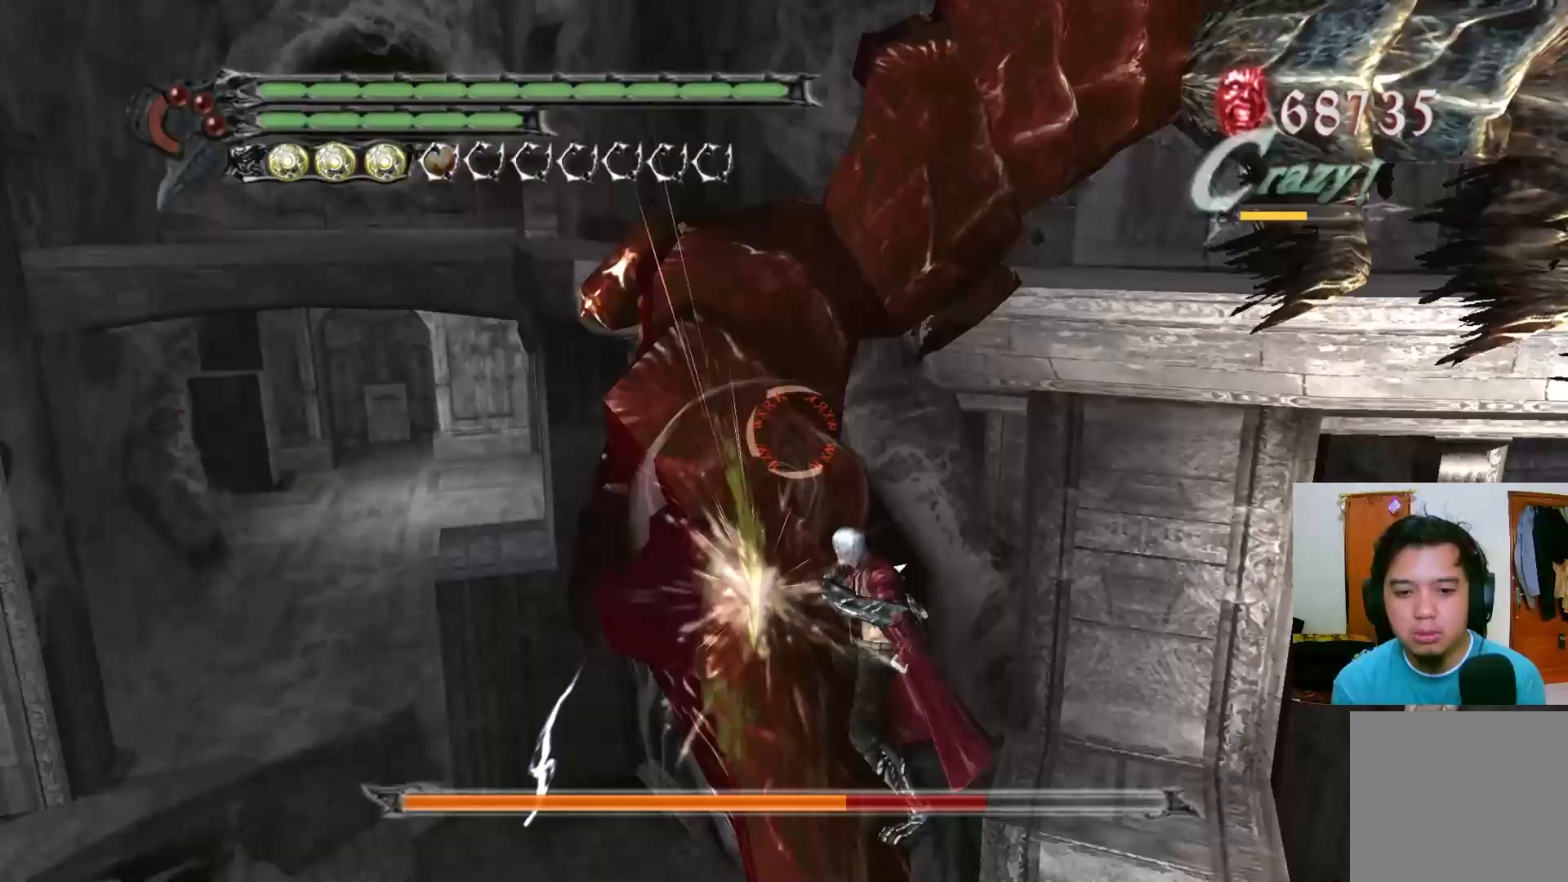
{"buttons": ["A"], "left_stick": "down-left", "right_stick": "center", "events": [[50, "Y", "down"], [100, "Y", "up"], [167, "Y", "down"], [200, "Y", "up"], [233, "R1", "up"], [250, "left_stick", "up-left"], [300, "A", "down"], [400, "A", "up"], [500, "A", "down"], [500, "left_stick", "down-left"]]}
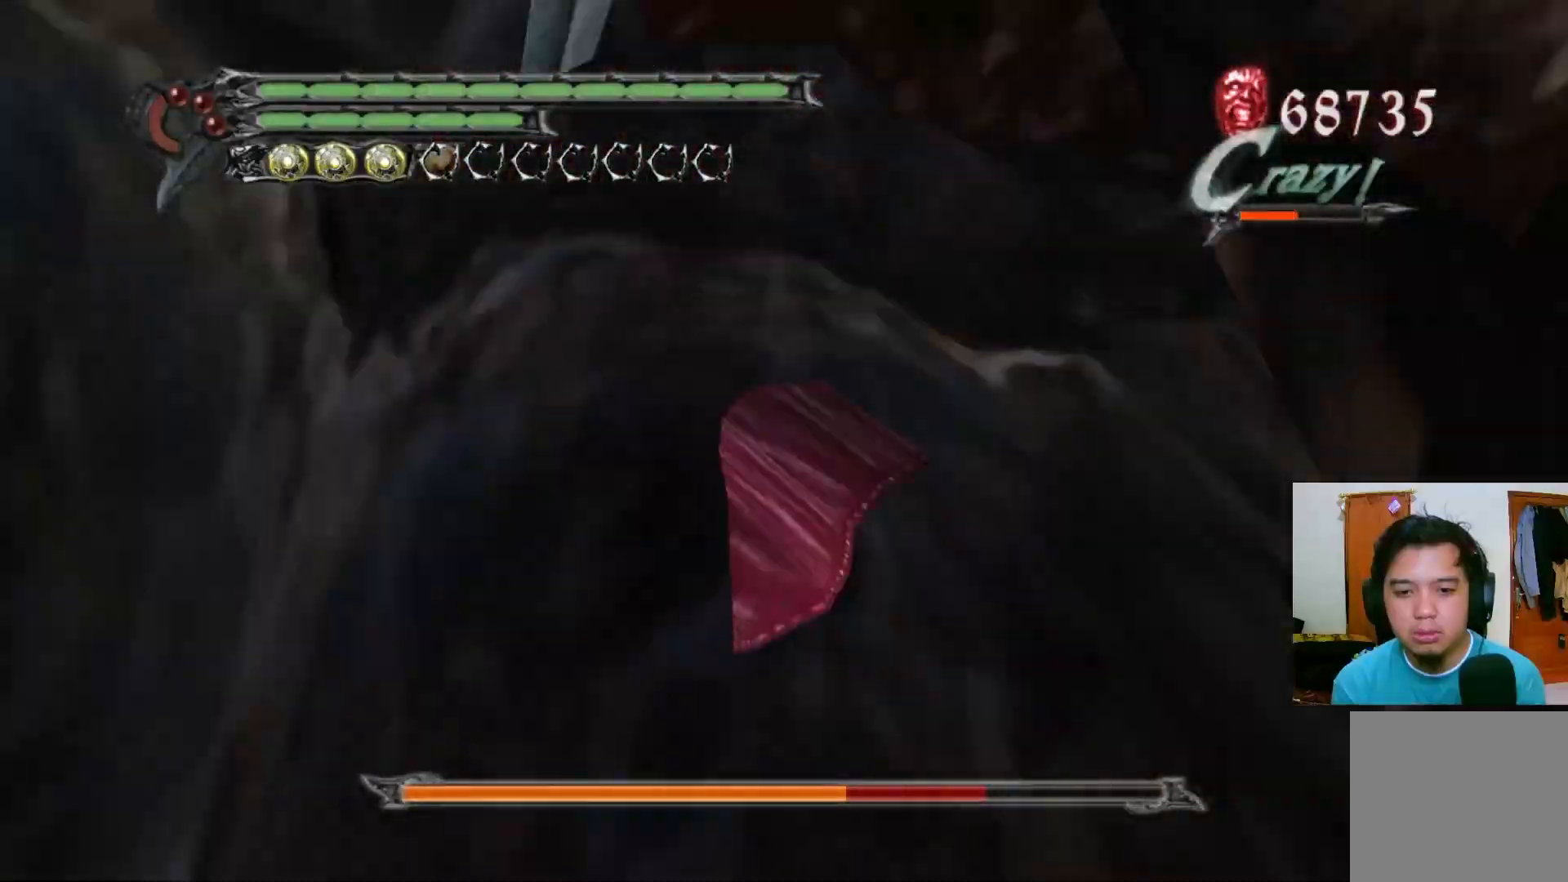
{"buttons": ["R1"], "left_stick": "down-right", "right_stick": "center", "events": [[33, "left_stick", "down"], [117, "A", "up"], [300, "left_stick", "down-right"], [383, "R1", "down"], [433, "X", "down"], [500, "X", "up"]]}
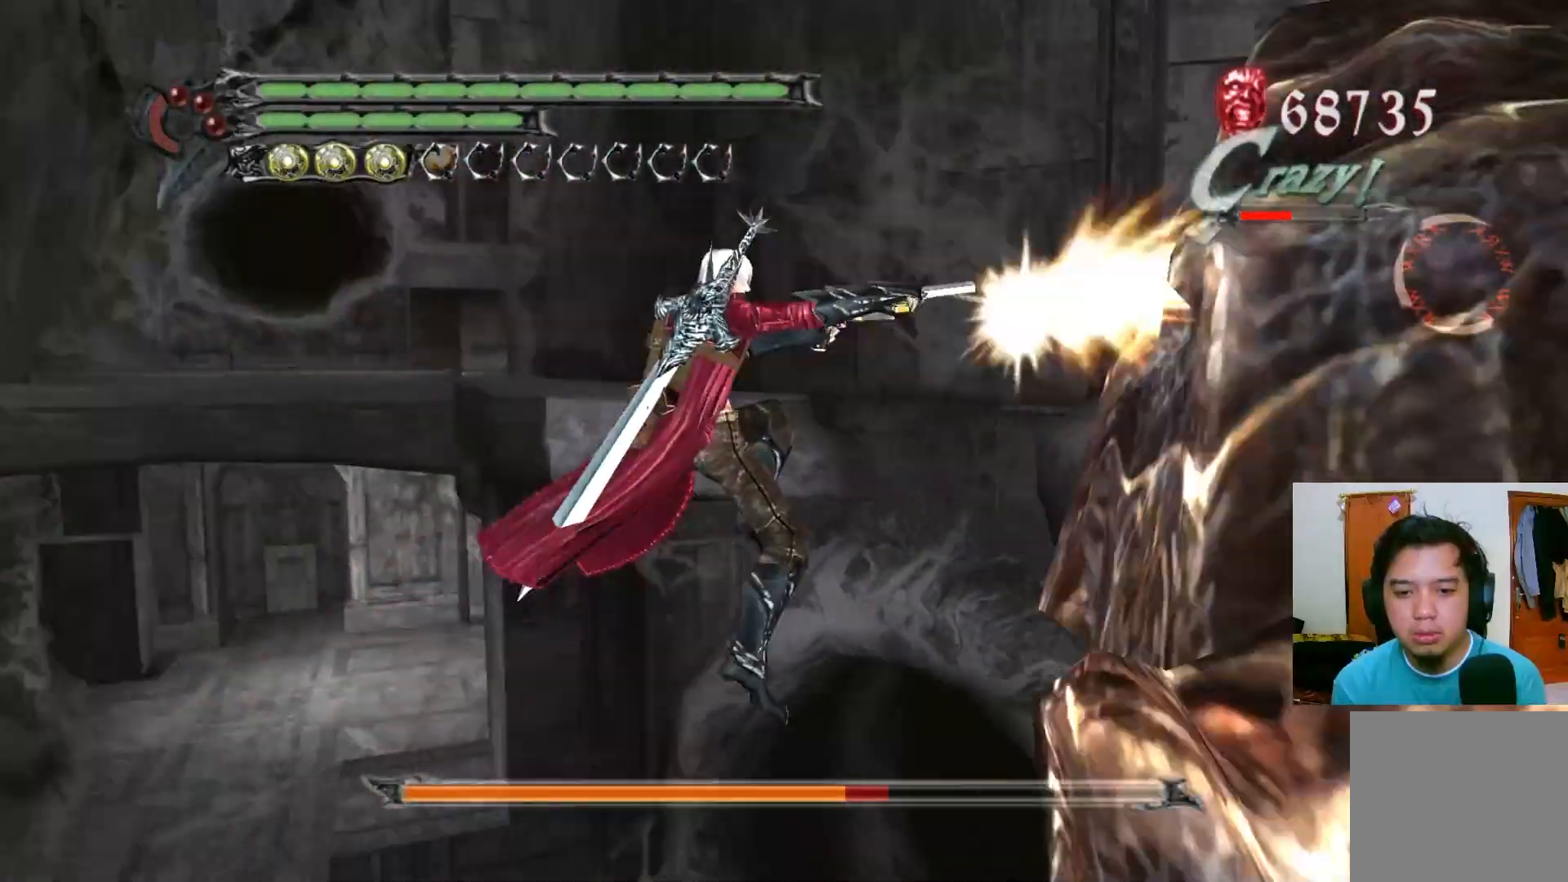
{"buttons": ["X", "R1"], "left_stick": "up-right", "right_stick": "center", "events": [[67, "X", "down"], [133, "X", "up"], [200, "X", "down"], [267, "X", "up"], [317, "X", "down"], [383, "X", "up"], [400, "left_stick", "up-right"], [450, "X", "down"]]}
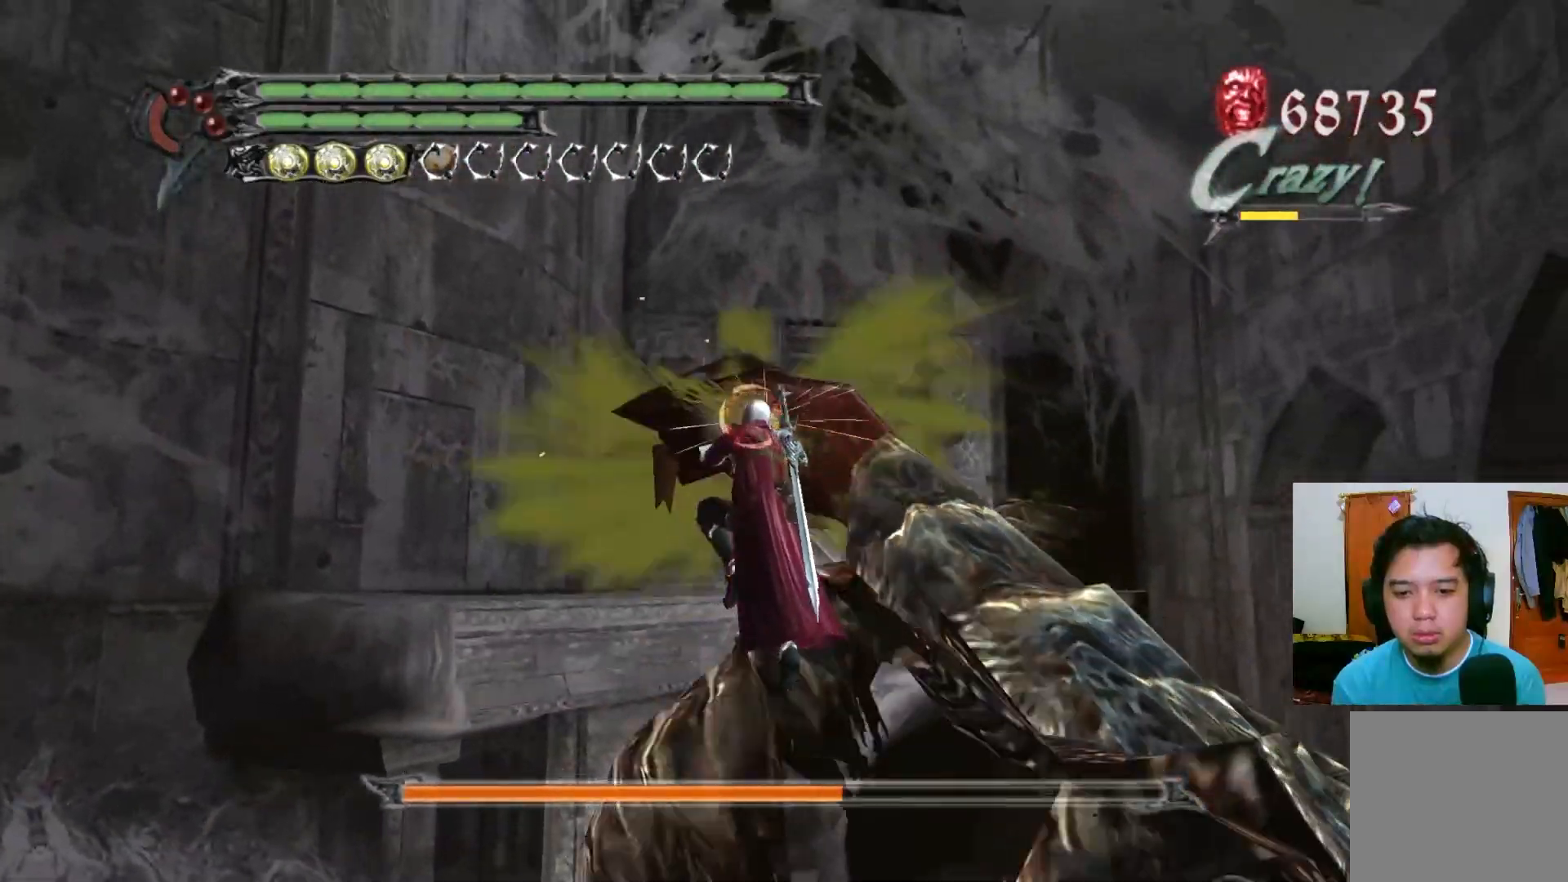
{"buttons": ["Y", "R1"], "left_stick": "up-right", "right_stick": "center", "events": [[17, "X", "up"], [83, "X", "down"], [150, "X", "up"], [200, "X", "down"], [267, "X", "up"], [333, "X", "down"], [367, "X", "up"], [383, "Y", "down"], [400, "Y", "up"], [467, "Y", "down"]]}
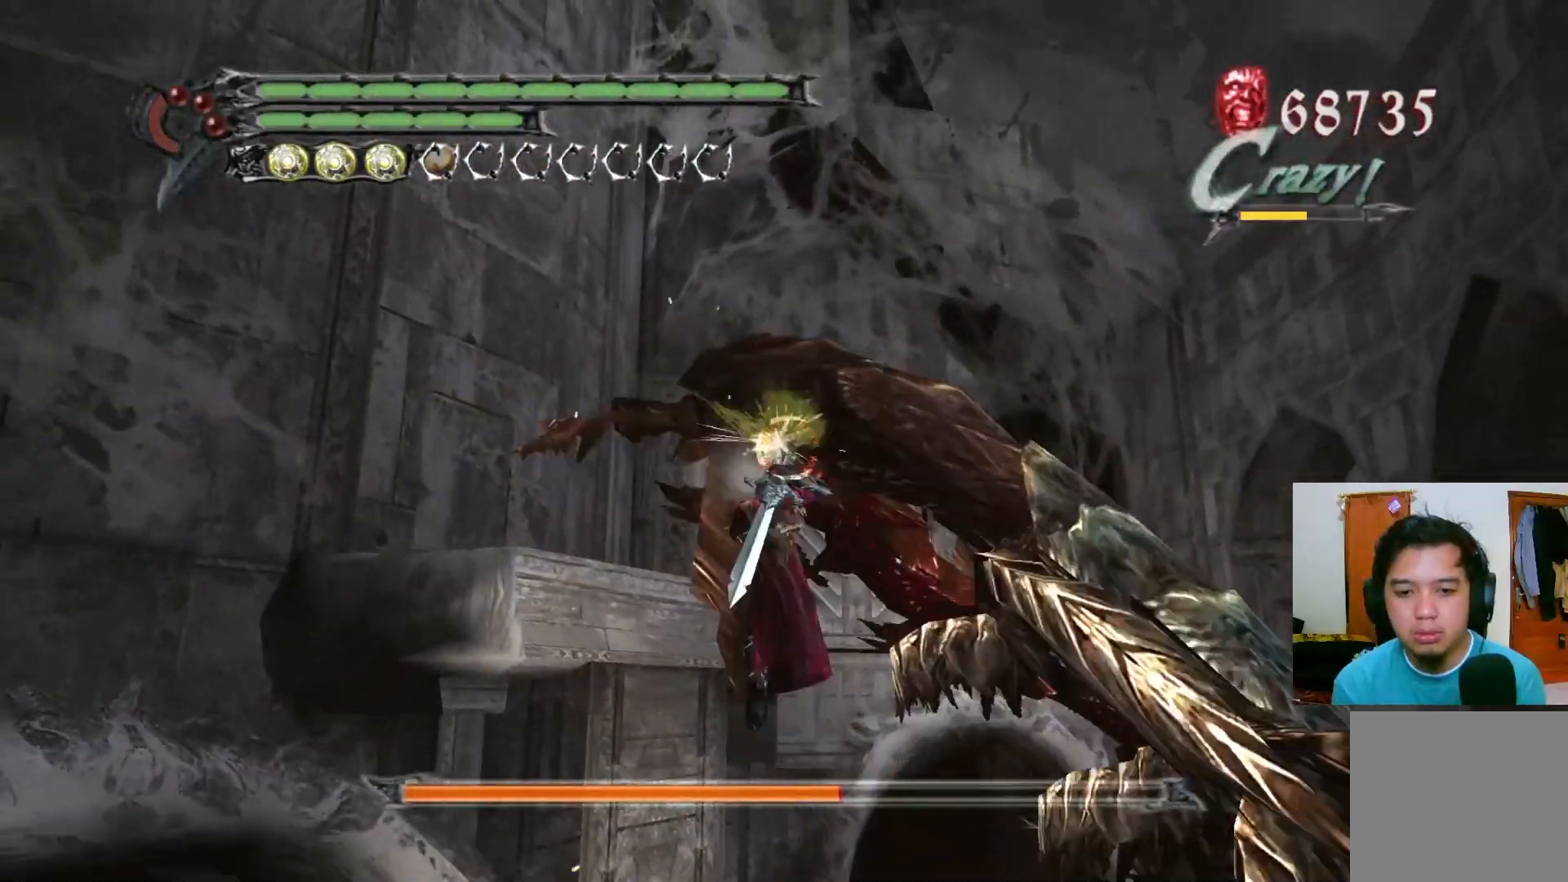
{"buttons": ["R1"], "left_stick": "up-left", "right_stick": "center", "events": [[33, "Y", "up"], [100, "Y", "down"], [150, "Y", "up"], [217, "Y", "down"], [283, "Y", "up"], [350, "Y", "down"], [400, "Y", "up"], [400, "left_stick", "up-left"], [467, "Y", "down"], [483, "Y", "up"]]}
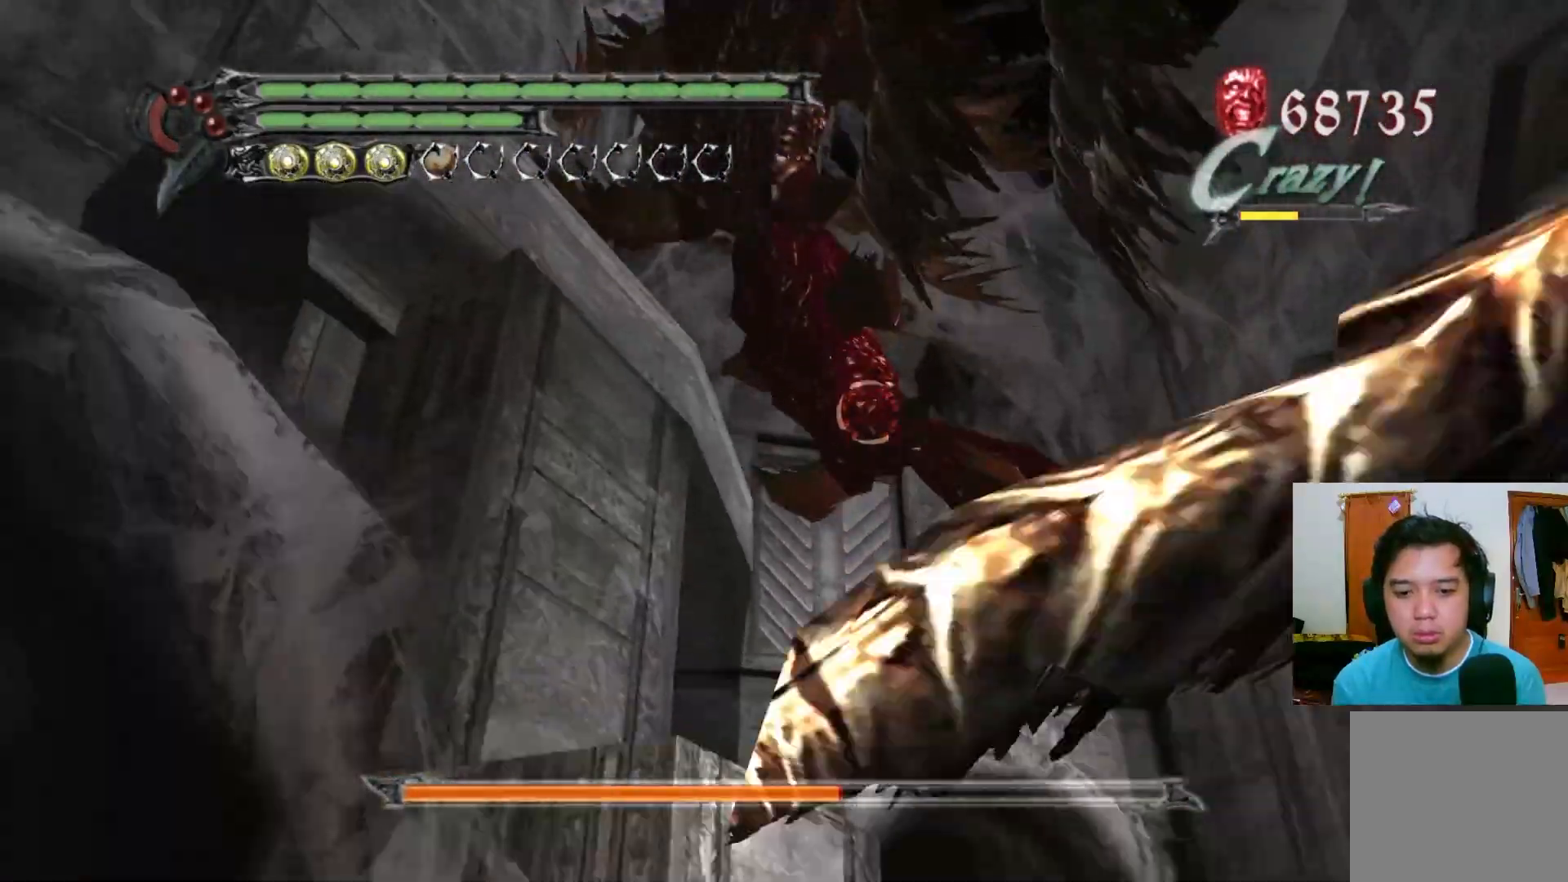
{"buttons": [], "left_stick": "up", "right_stick": "center", "events": [[33, "R1", "up"], [483, "left_stick", "up"]]}
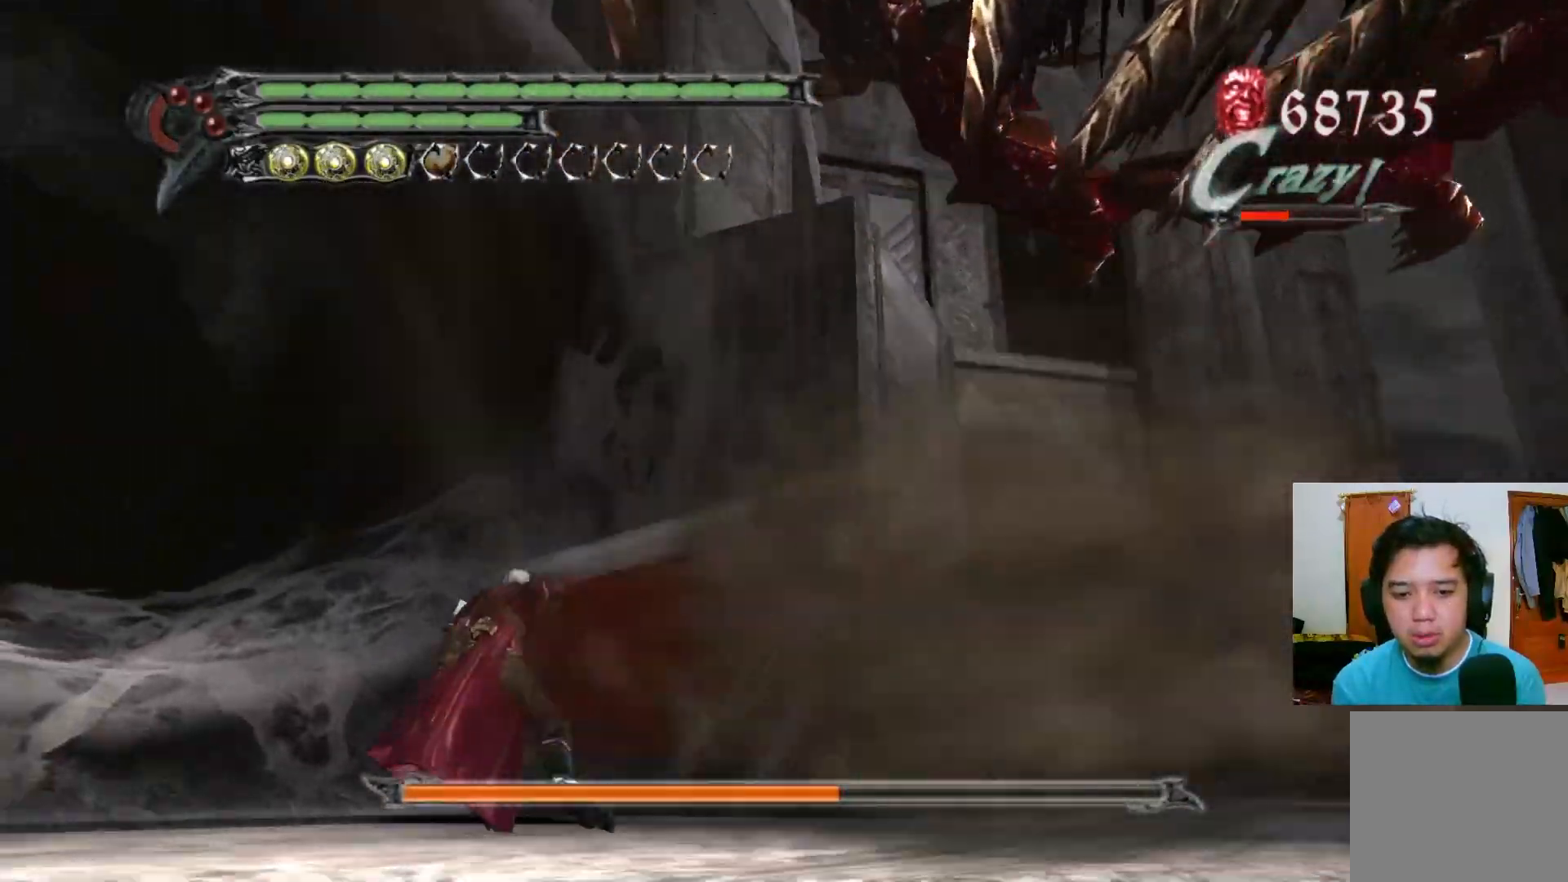
{"buttons": [], "left_stick": "right", "right_stick": "center", "events": [[133, "left_stick", "up-right"], [267, "left_stick", "right"]]}
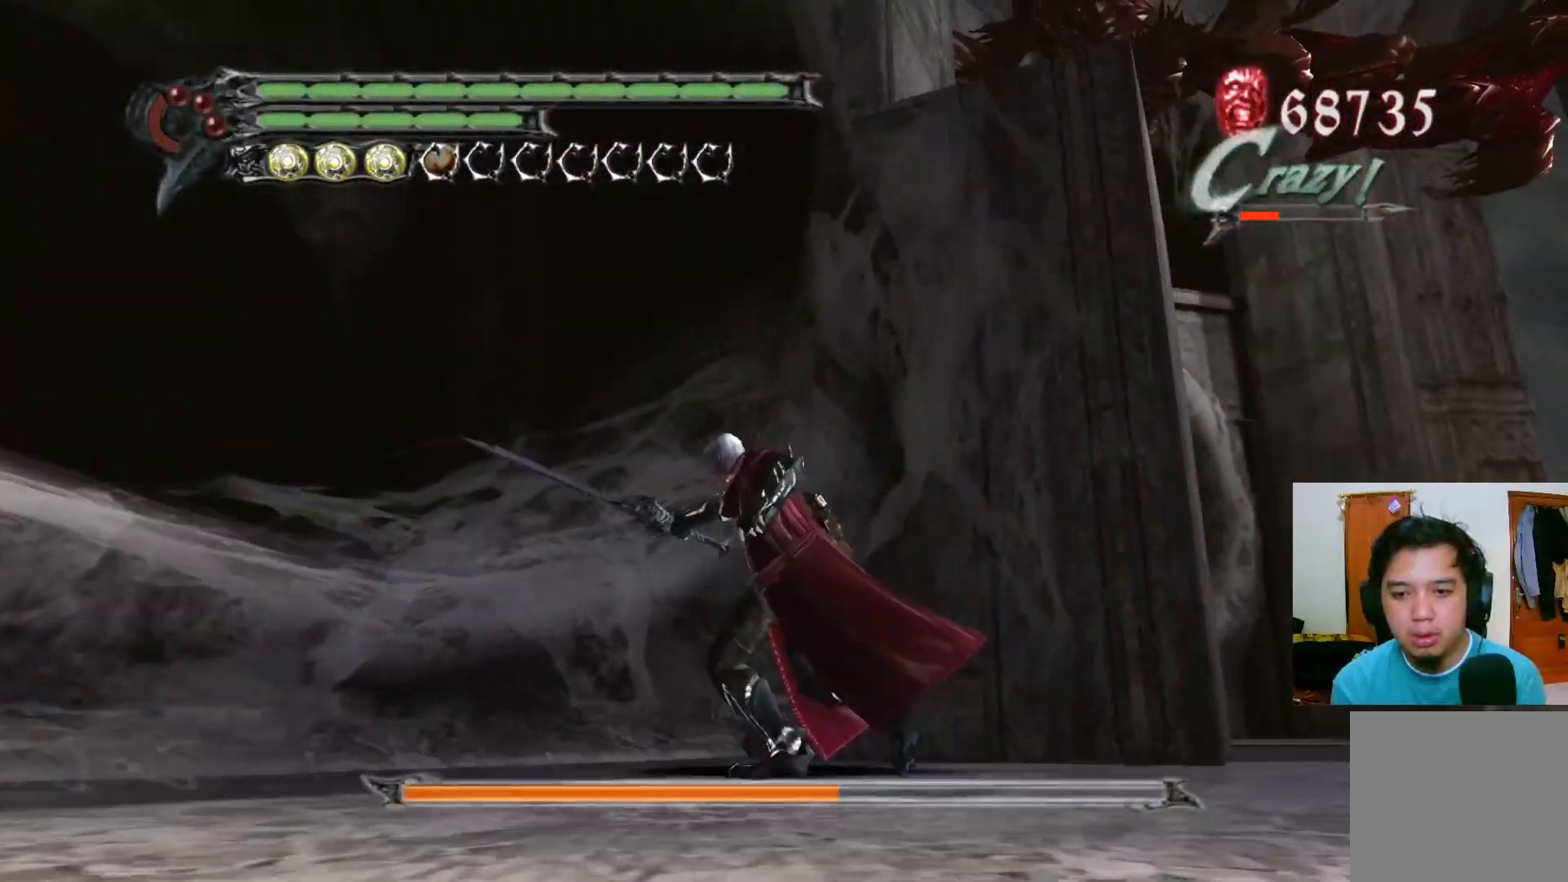
{"buttons": [], "left_stick": "up-right", "right_stick": "center", "events": [[183, "left_stick", "up-right"]]}
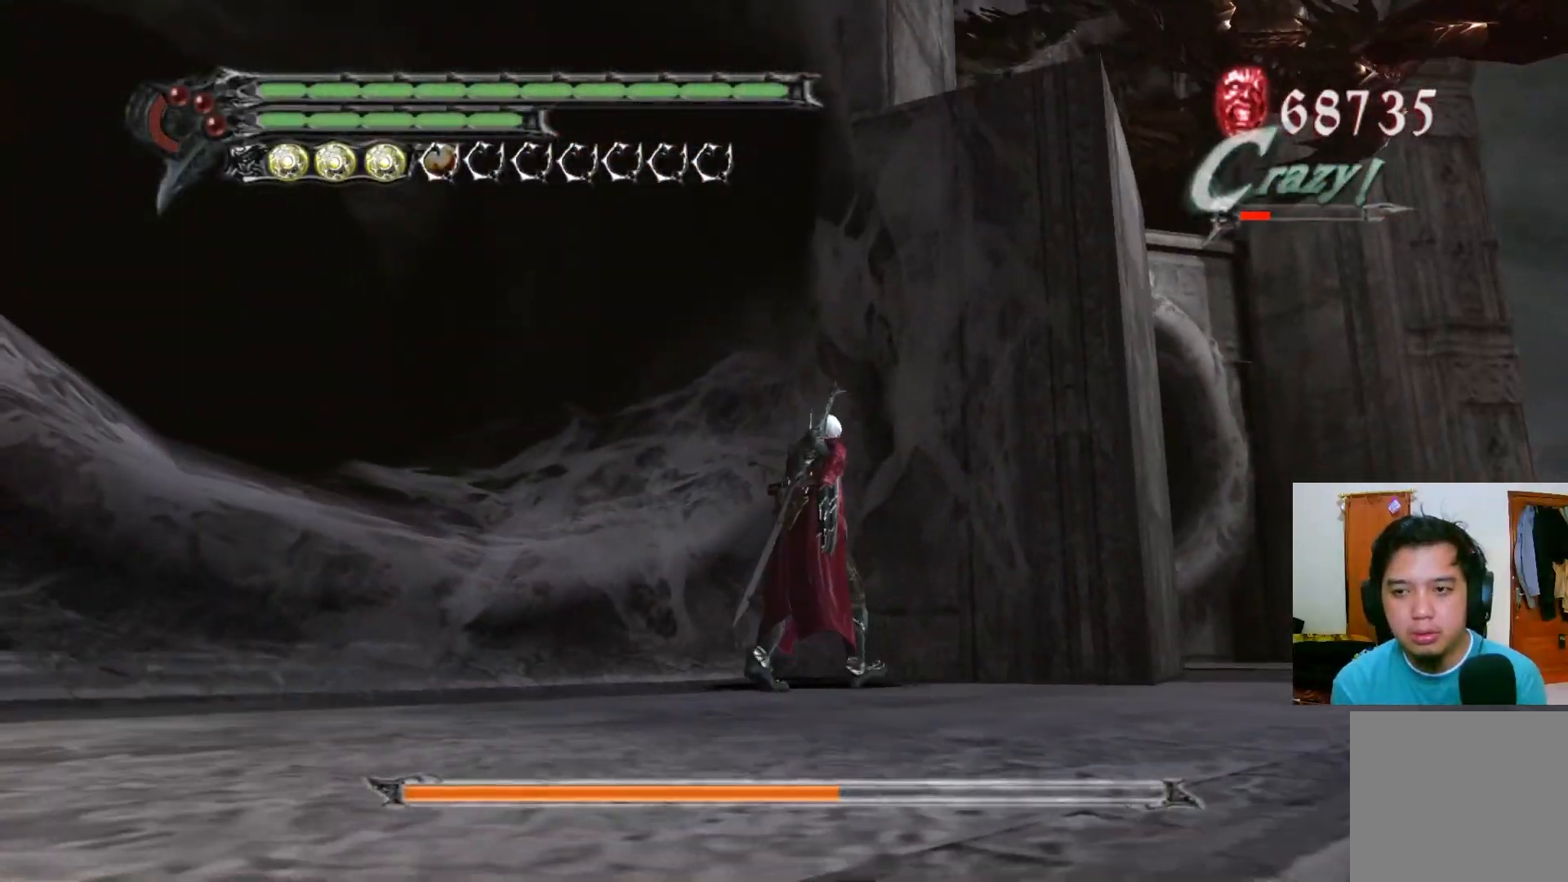
{"buttons": ["A"], "left_stick": "up", "right_stick": "center", "events": [[350, "A", "down"], [433, "left_stick", "up"]]}
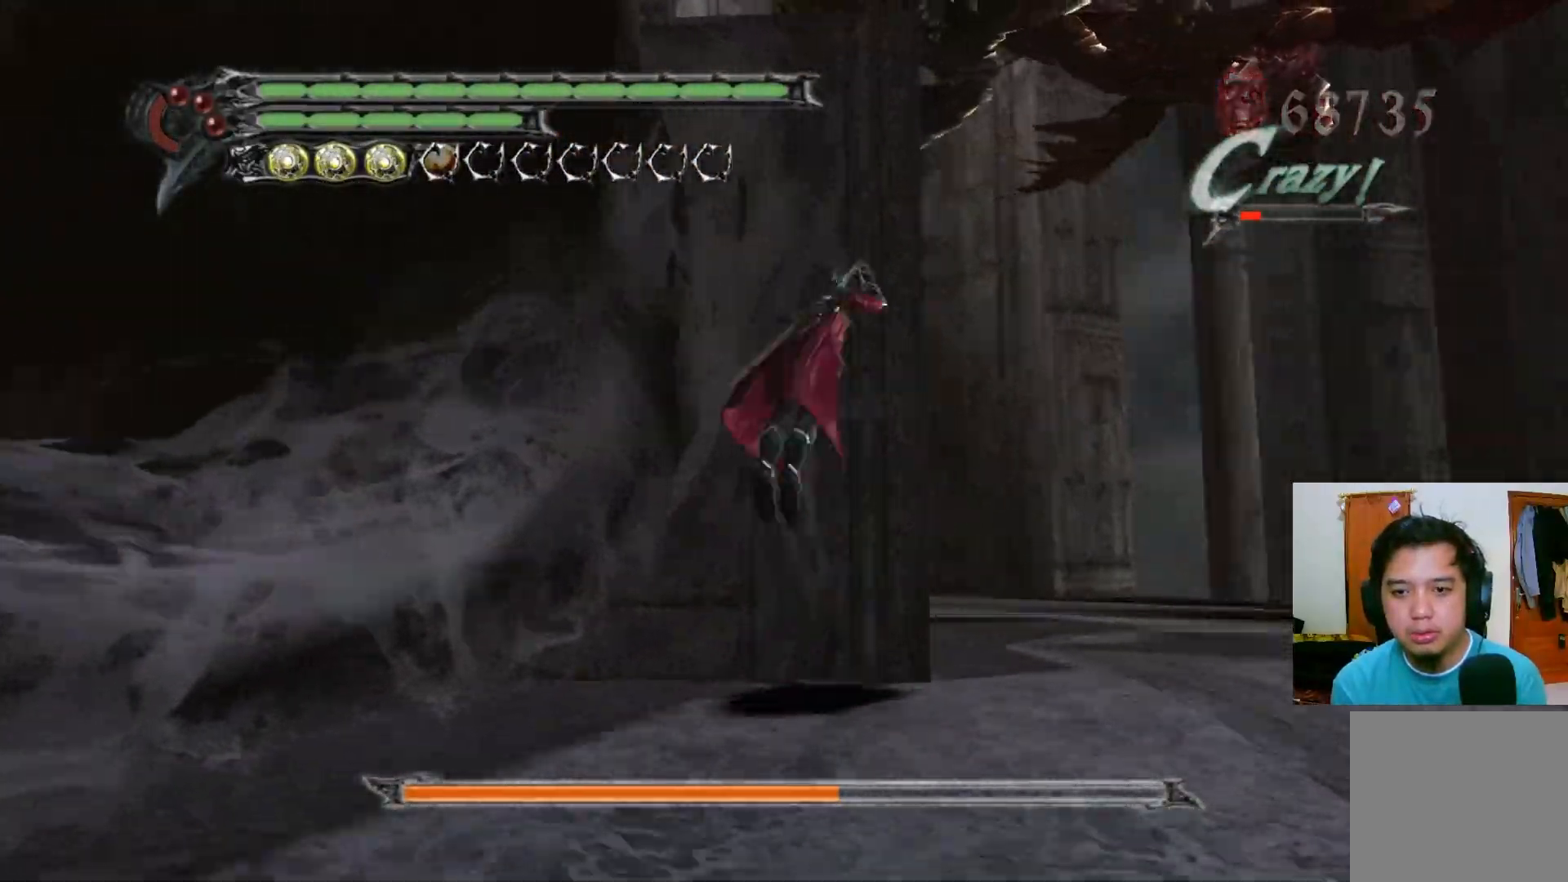
{"buttons": ["A"], "left_stick": "up-left", "right_stick": "center", "events": [[167, "A", "up"], [267, "A", "down"], [333, "left_stick", "up-left"]]}
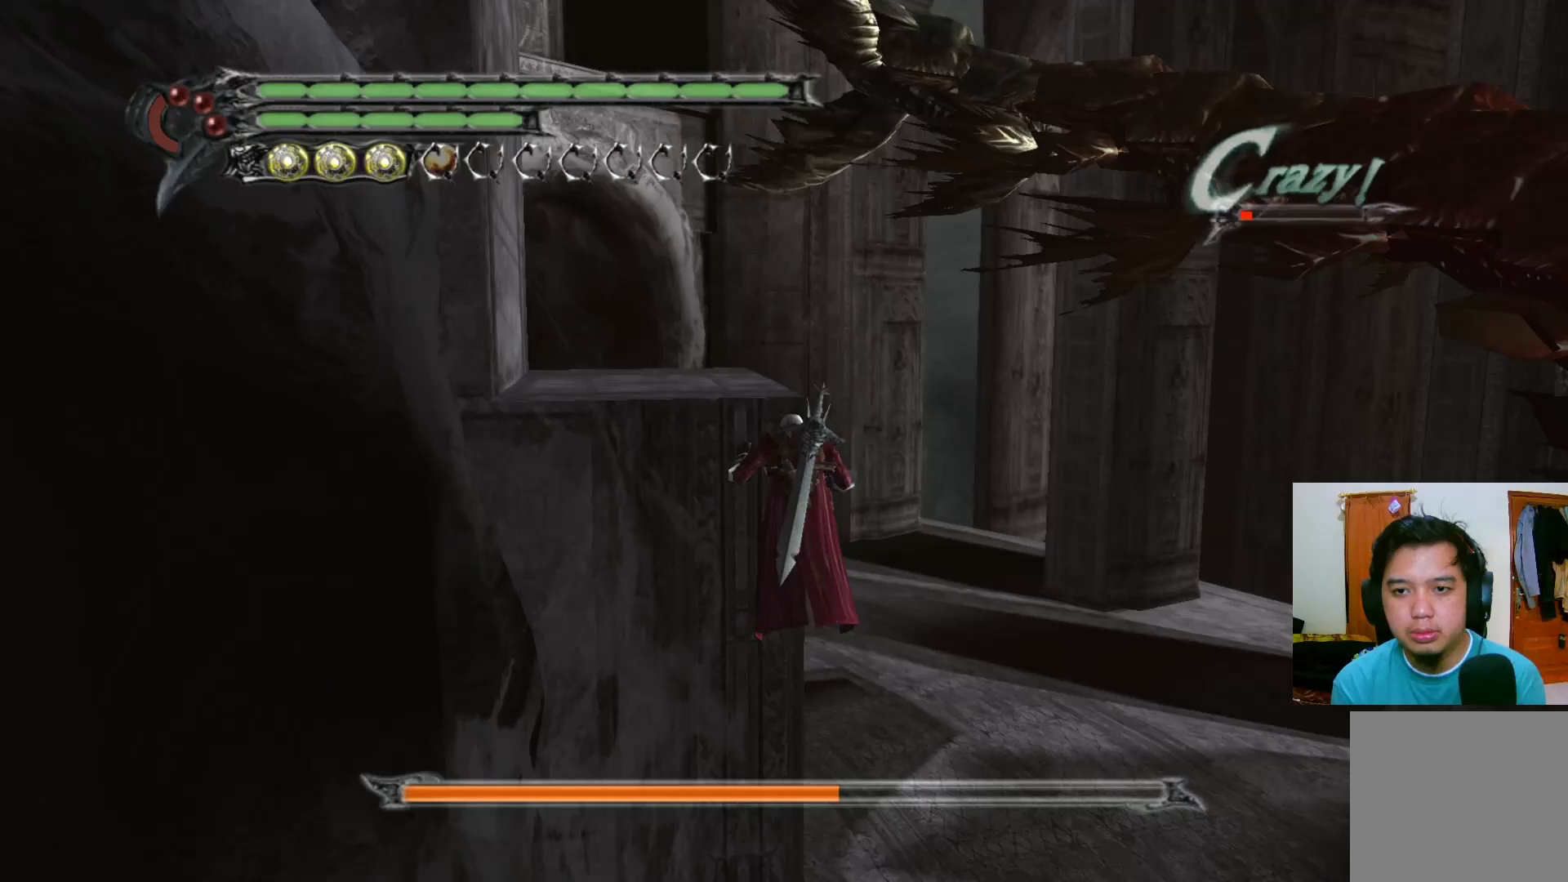
{"buttons": [], "left_stick": "up-left", "right_stick": "center", "events": [[133, "A", "up"]]}
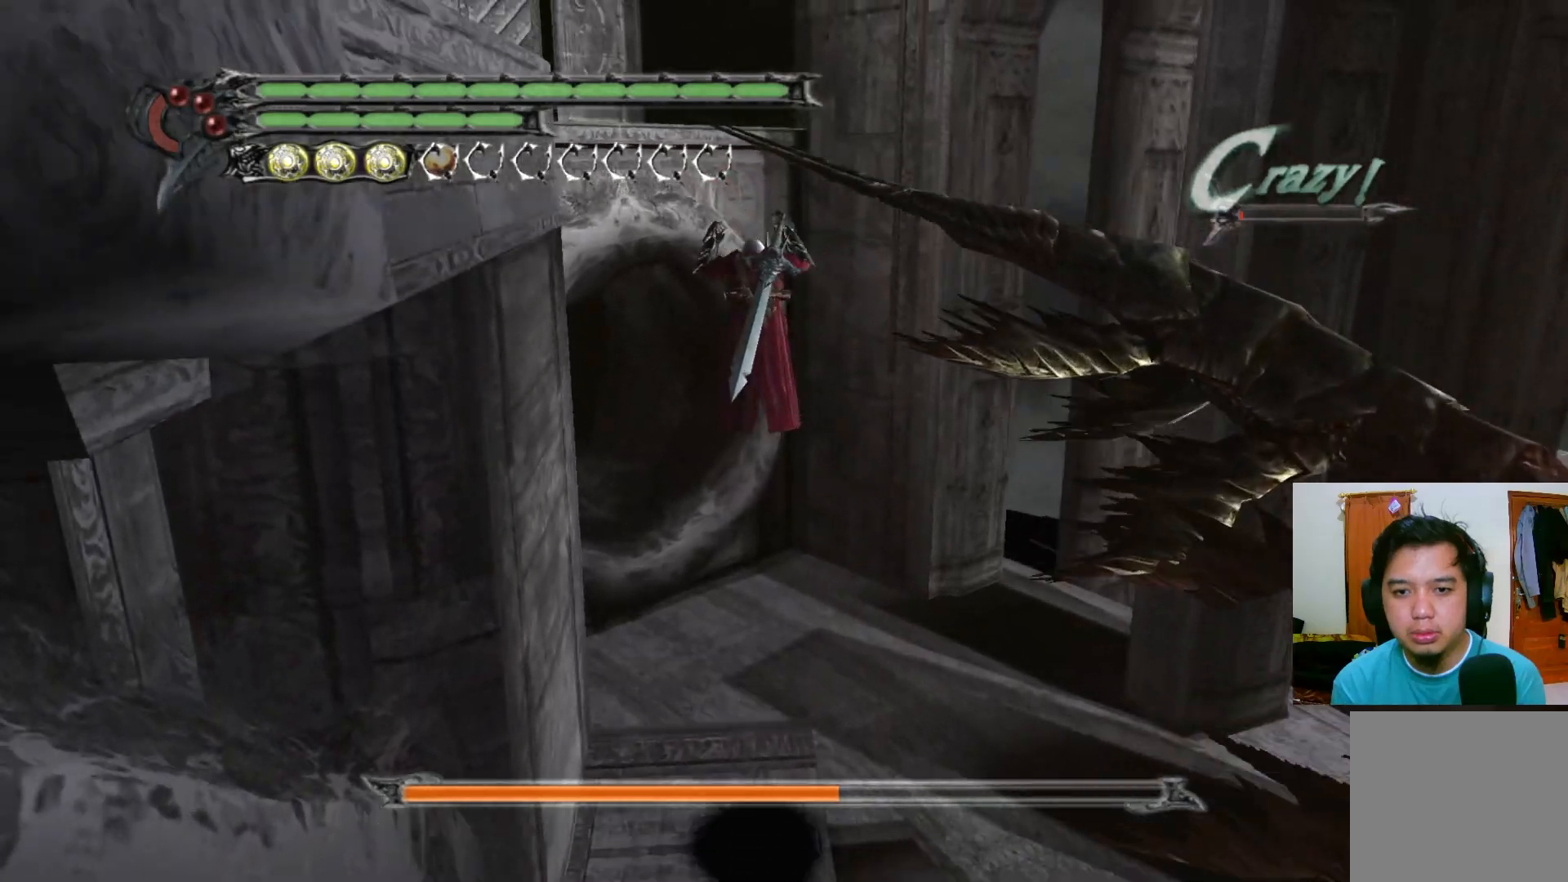
{"buttons": [], "left_stick": "down", "right_stick": "center", "events": [[33, "left_stick", "left"], [233, "left_stick", "down"]]}
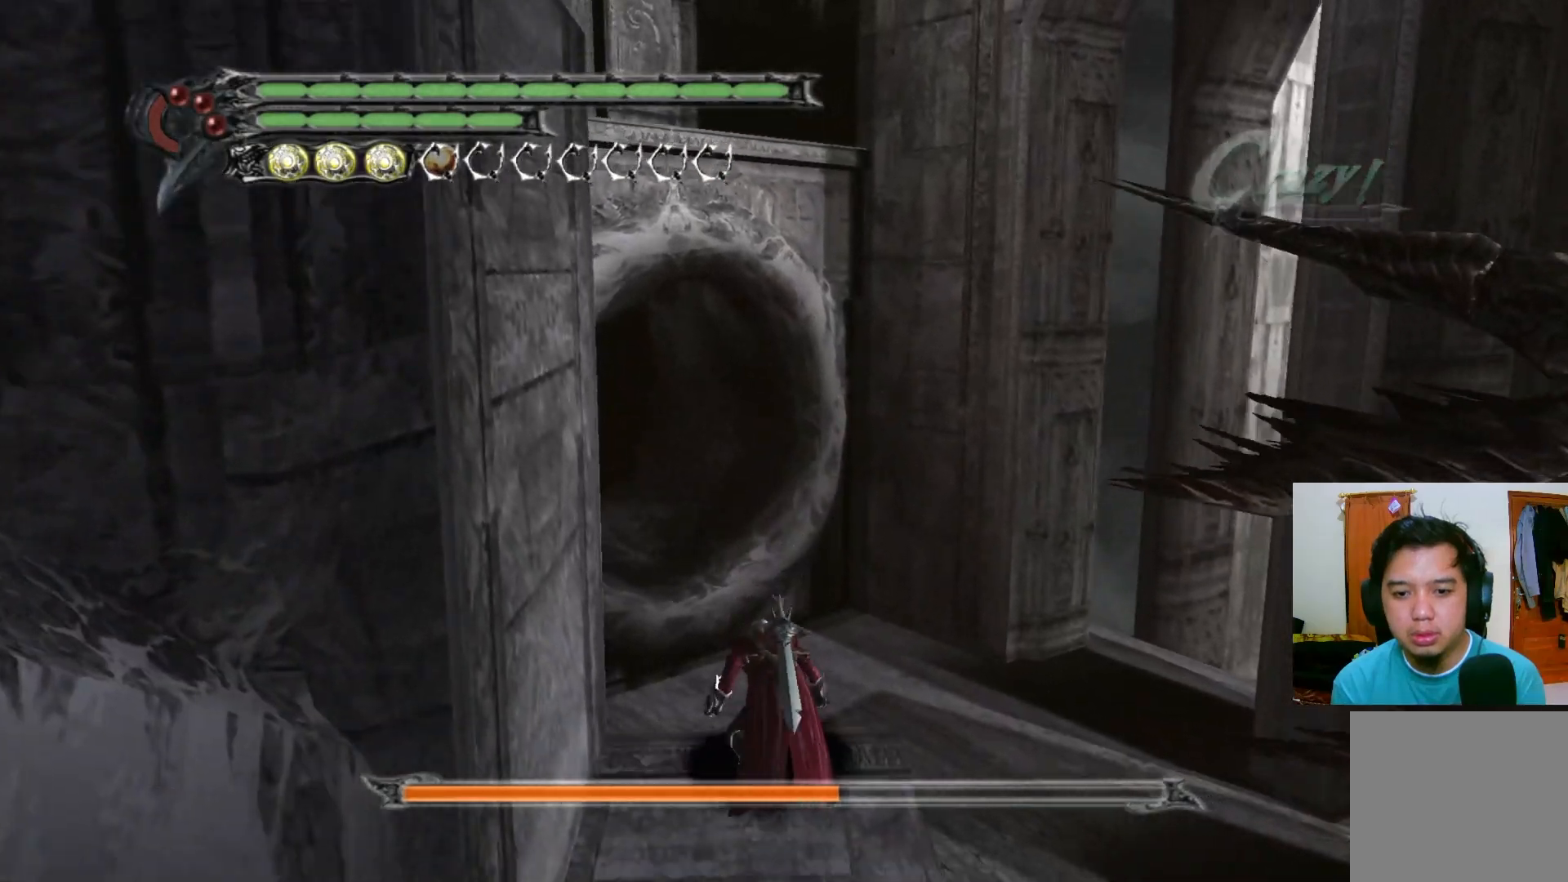
{"buttons": ["A"], "left_stick": "left", "right_stick": "center", "events": [[233, "left_stick", "left"], [250, "A", "down"]]}